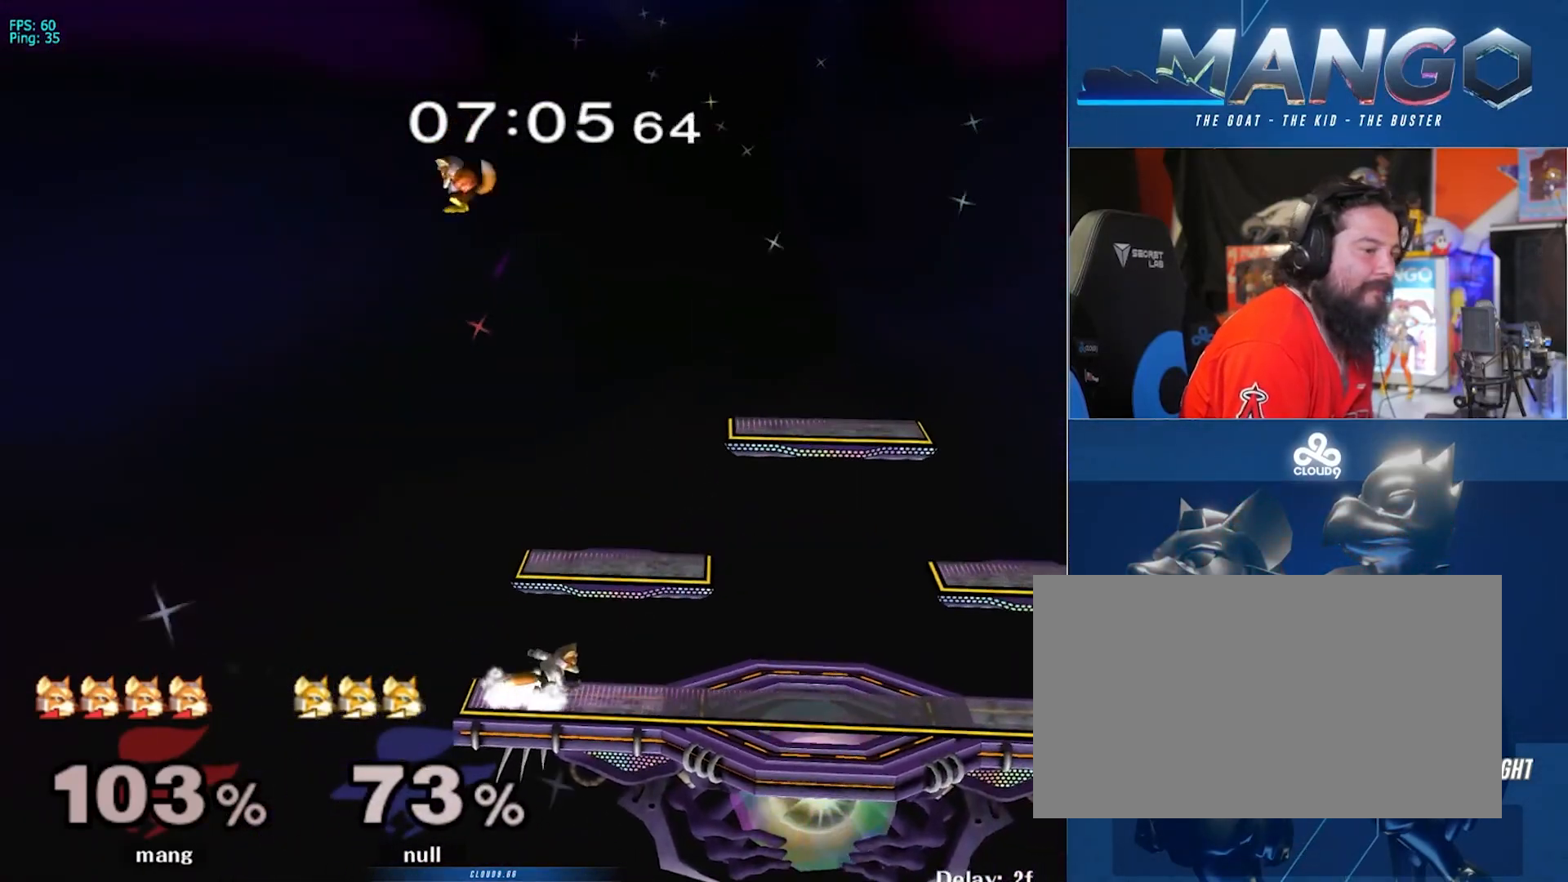
Gameplay with a controller (Nintendo layout); each line is a JSON object with the inputs held at the frame after it. "events" lists button and stick changes between this image and that frame as [ms after this image, input, new state], when the widget could be followed in between. Not read: L3 R3.
{"buttons": ["L1"], "left_stick": "down-right", "right_stick": "center", "events": [[117, "Y", "up"], [117, "left_stick", "right"], [417, "L1", "down"], [433, "left_stick", "down-right"]]}
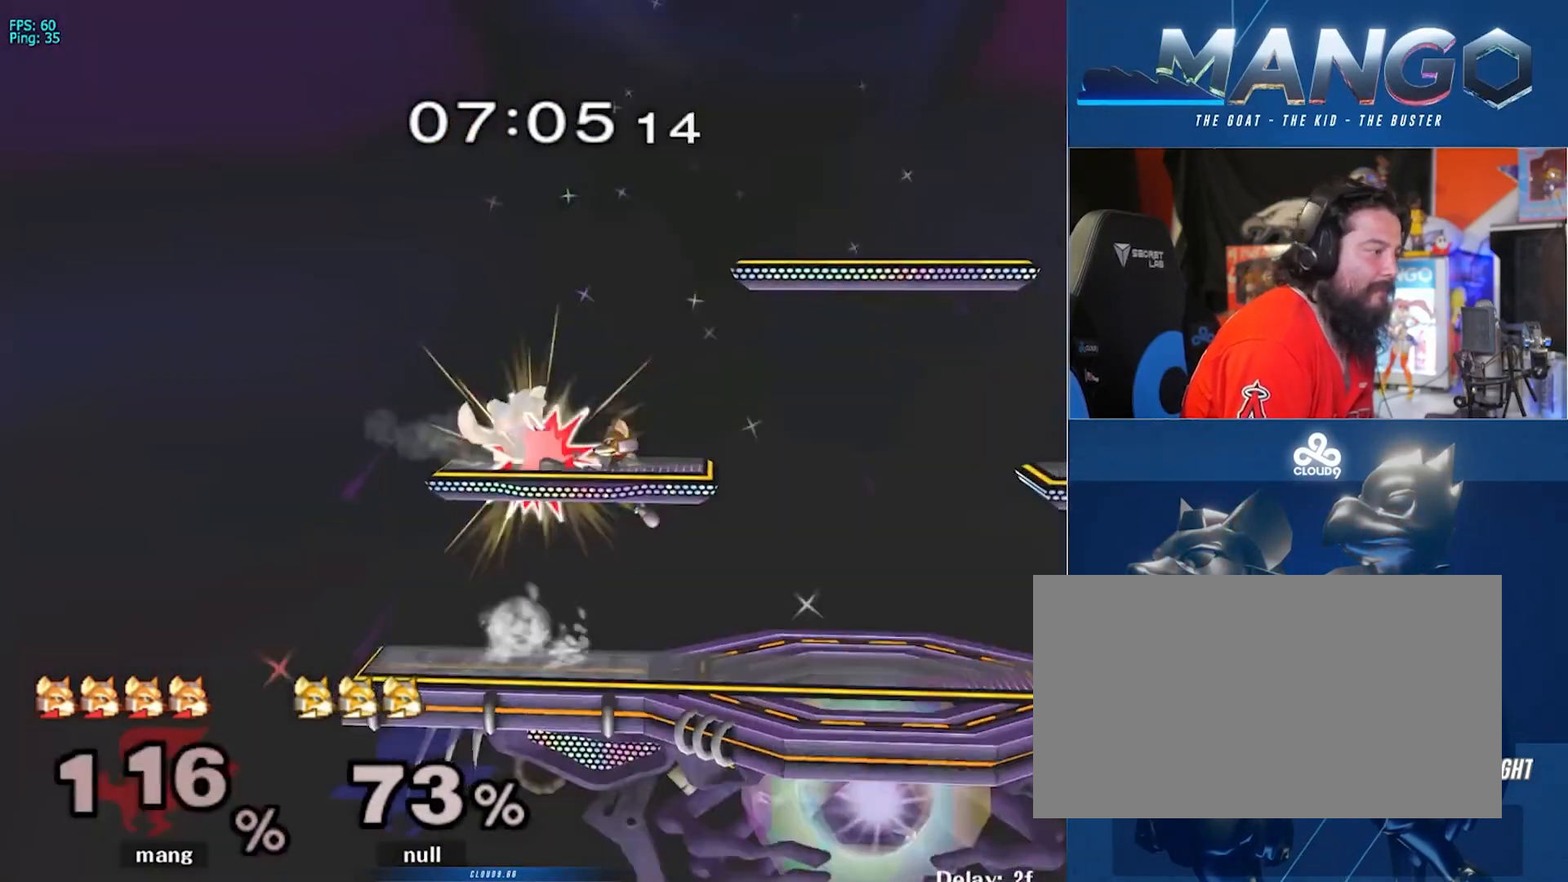
{"buttons": [], "left_stick": "right", "right_stick": "center", "events": [[33, "right_stick", "right"], [83, "L1", "up"], [100, "right_stick", "center"], [133, "left_stick", "right"]]}
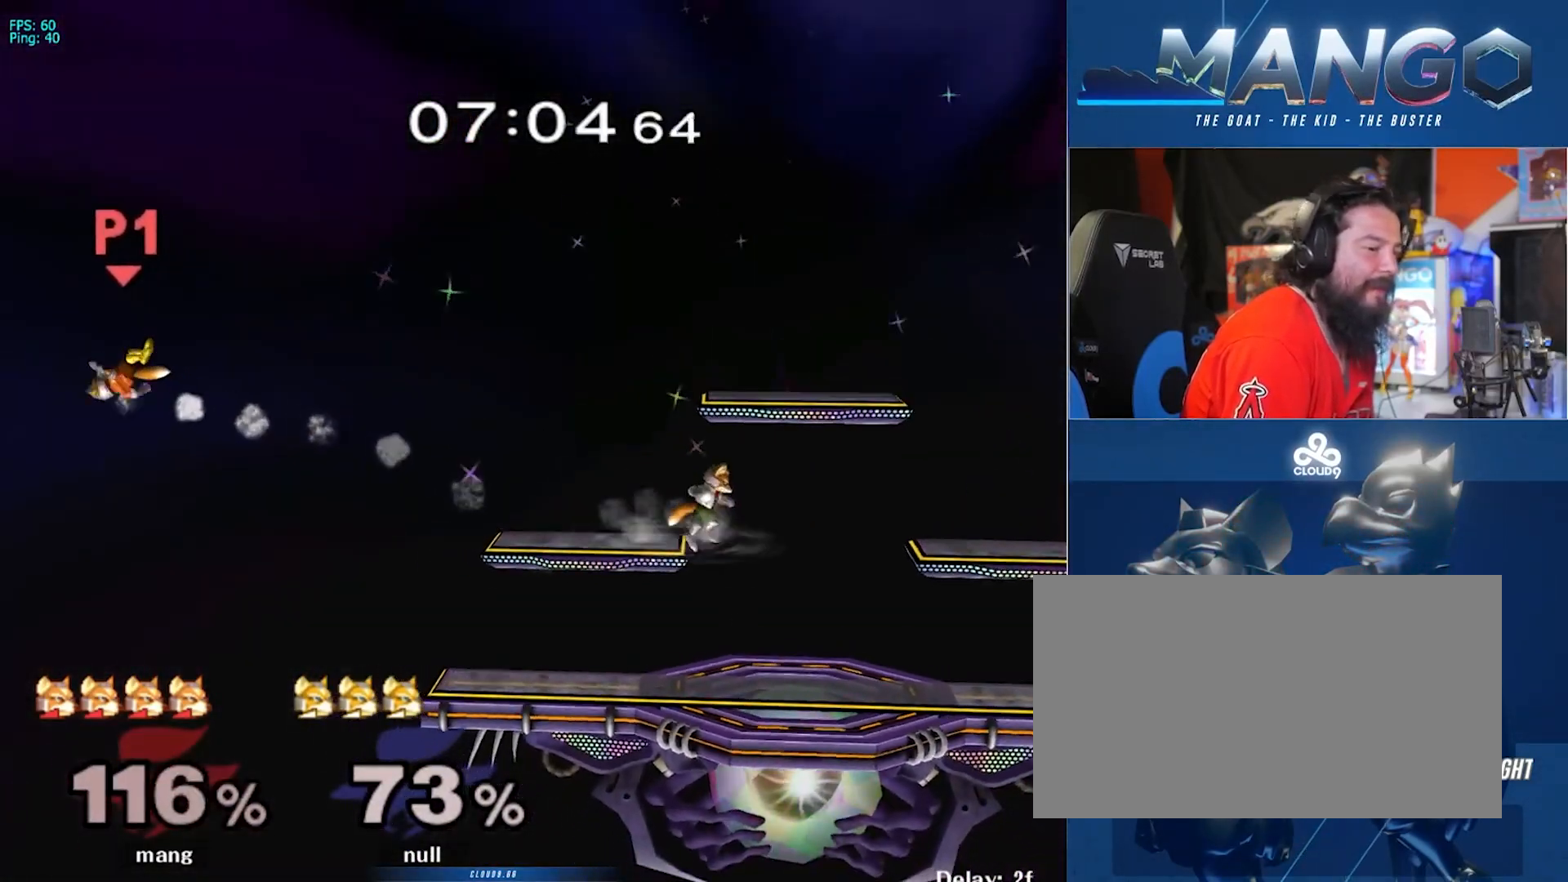
{"buttons": [], "left_stick": "right", "right_stick": "center", "events": []}
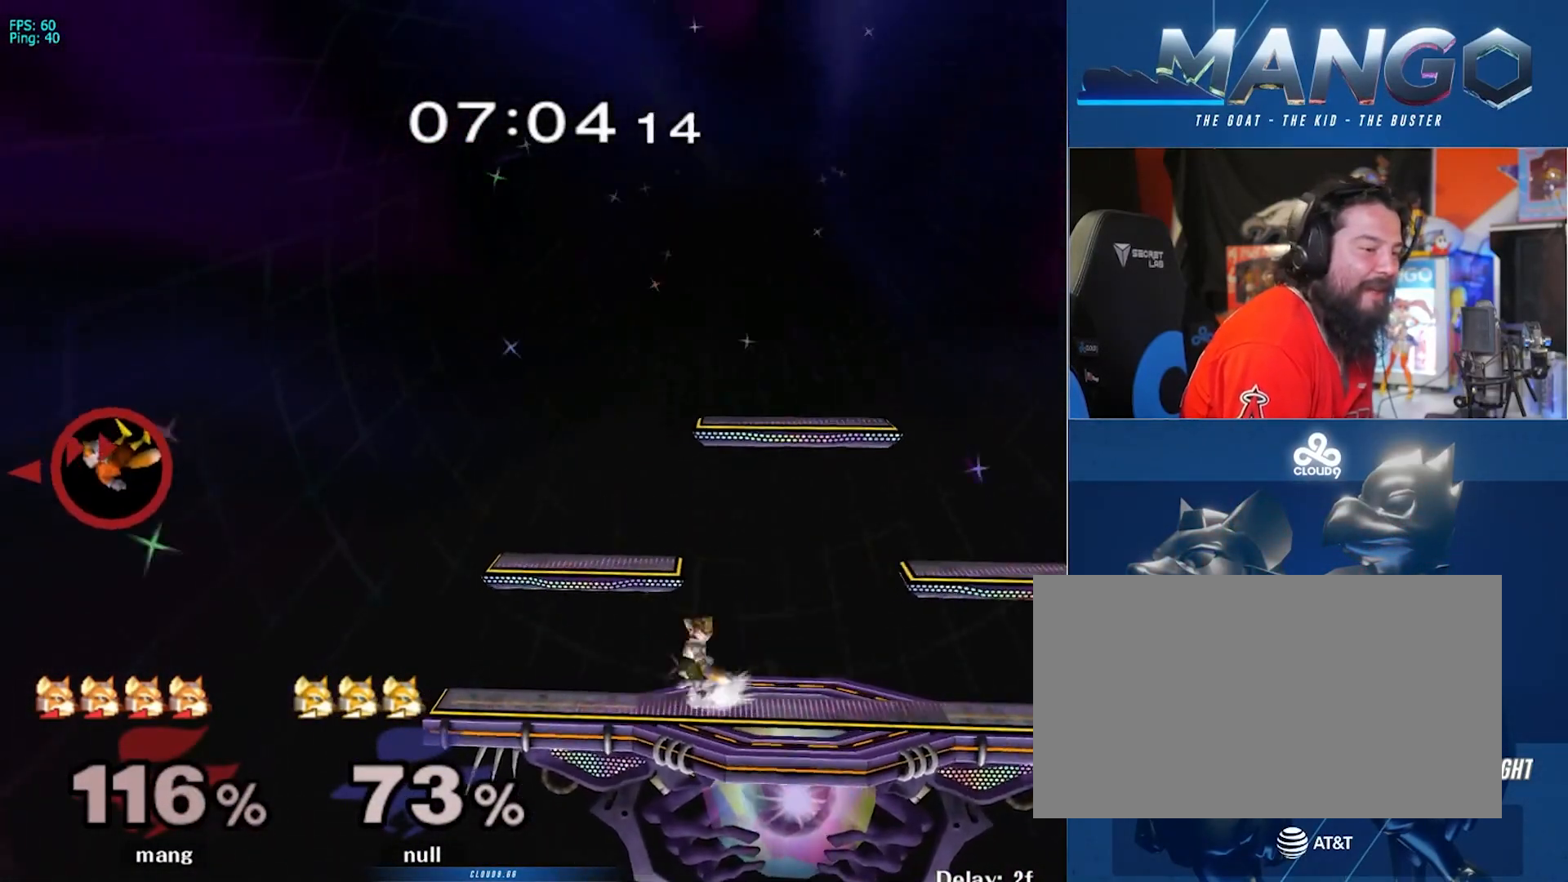
{"buttons": [], "left_stick": "center", "right_stick": "center", "events": [[267, "left_stick", "center"]]}
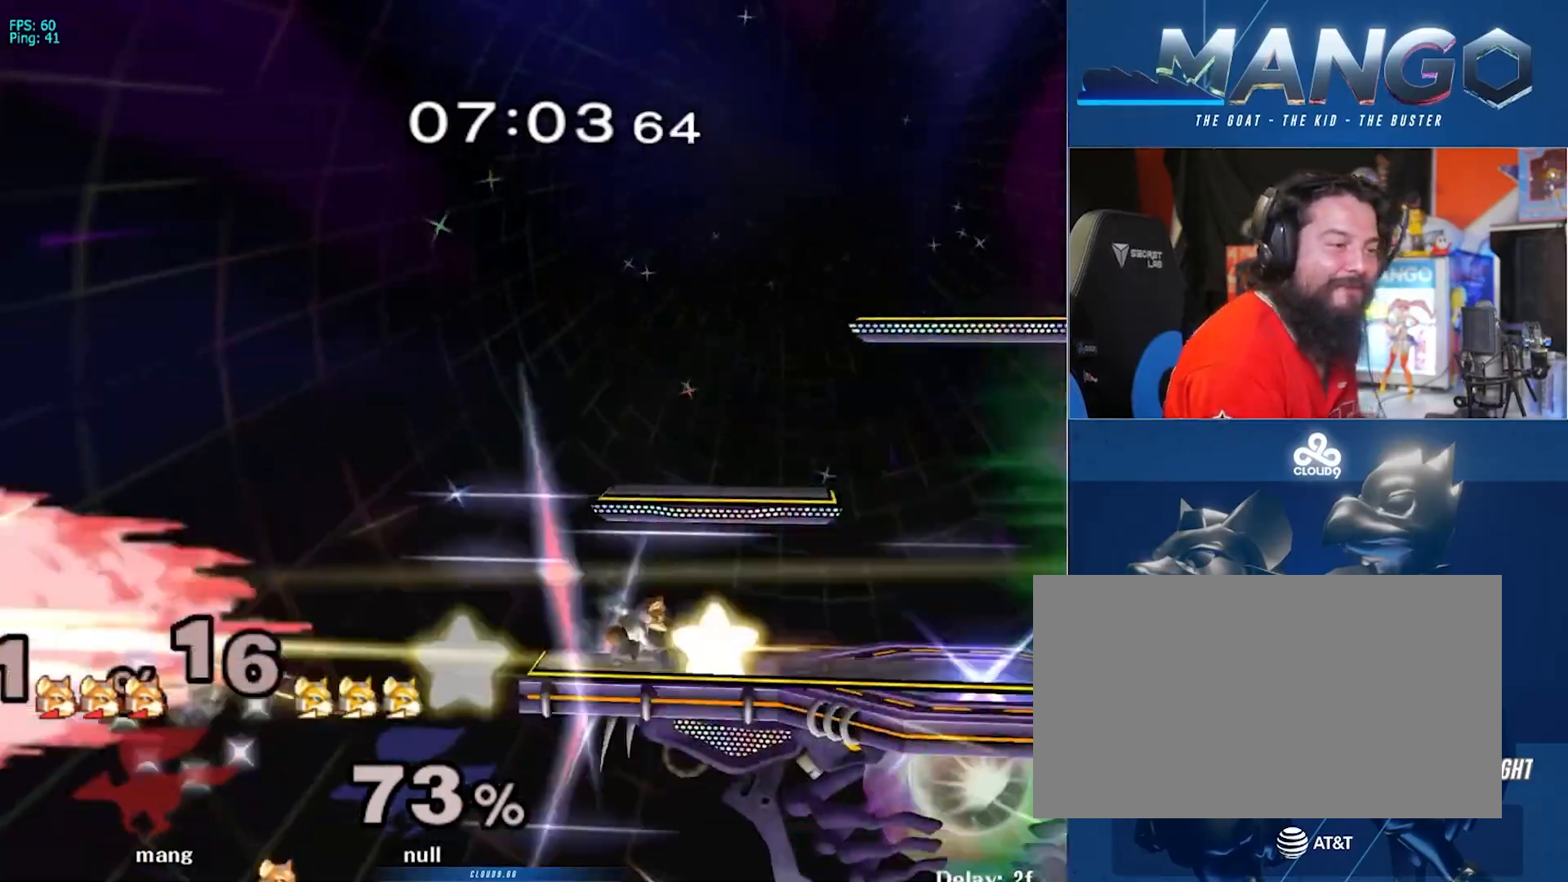
{"buttons": ["A"], "left_stick": "down", "right_stick": "center", "events": [[383, "left_stick", "down"], [450, "A", "down"]]}
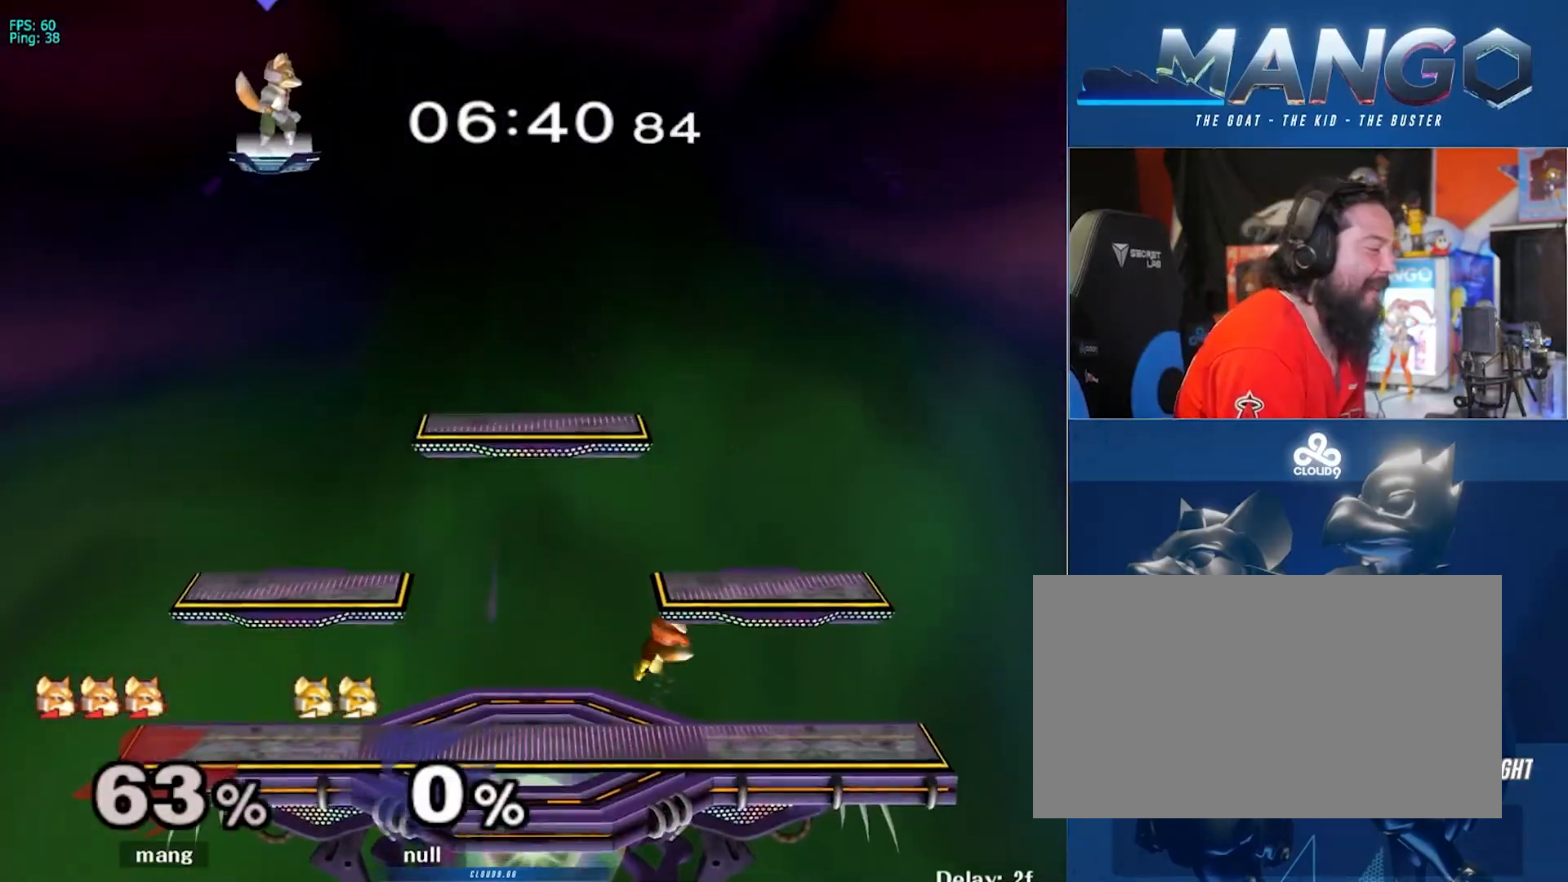
{"buttons": ["L1"], "left_stick": "down", "right_stick": "center", "events": [[33, "left_stick", "center"], [67, "A", "up"], [117, "A", "down"], [133, "L1", "down"], [133, "left_stick", "down"], [250, "A", "up"], [250, "left_stick", "center"], [300, "L1", "up"], [317, "left_stick", "left"], [400, "Y", "down"], [433, "left_stick", "down"], [450, "L1", "down"], [450, "Y", "up"]]}
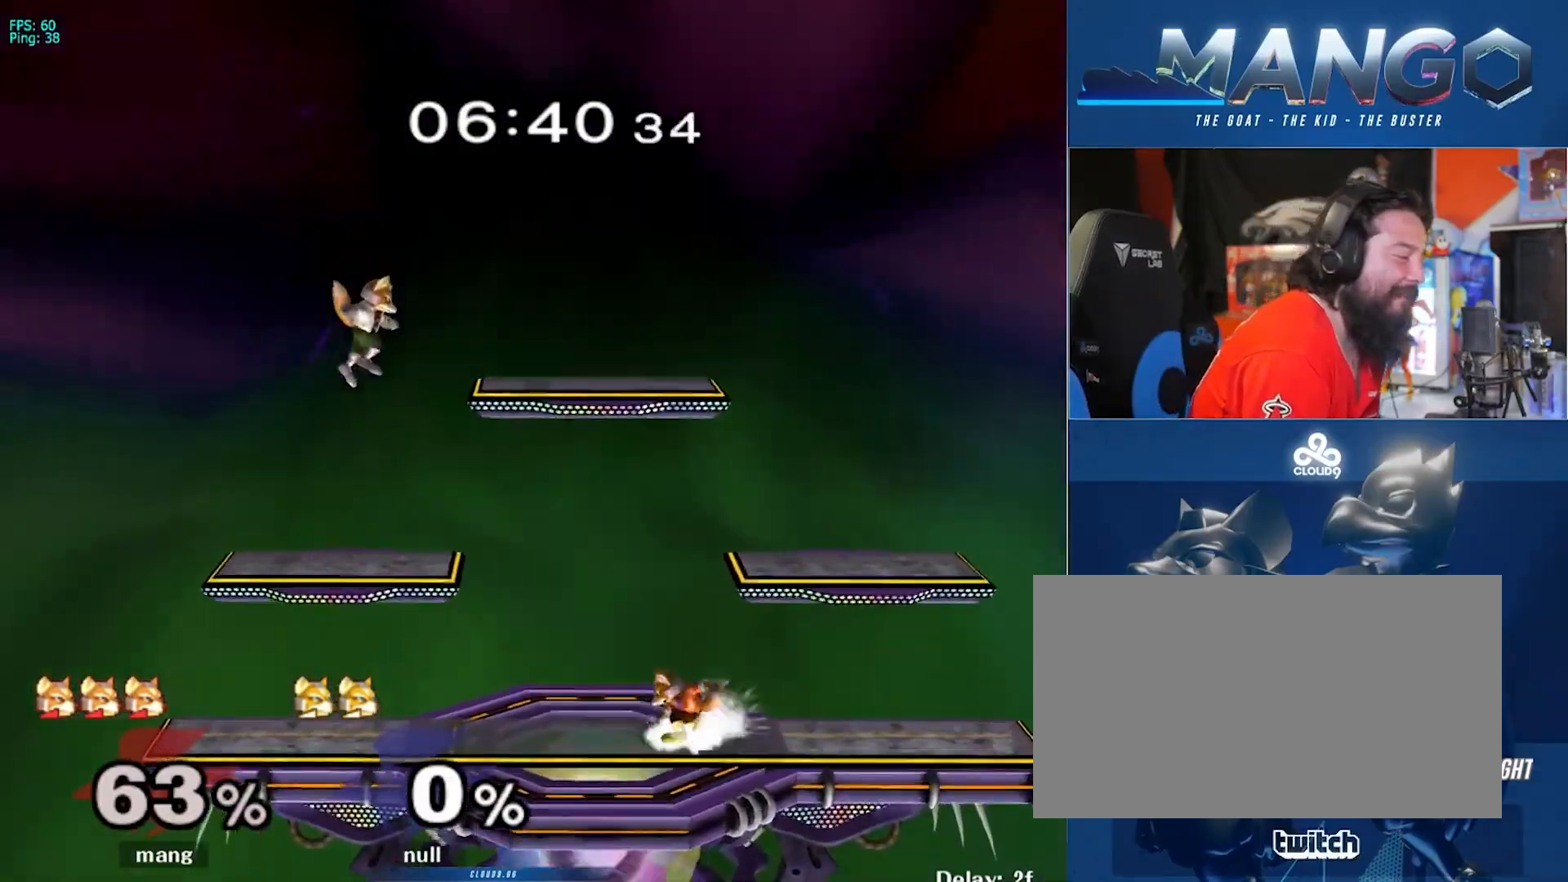
{"buttons": [], "left_stick": "center", "right_stick": "center", "events": [[50, "left_stick", "center"], [100, "L1", "up"], [167, "left_stick", "left"], [267, "left_stick", "right"], [400, "left_stick", "center"]]}
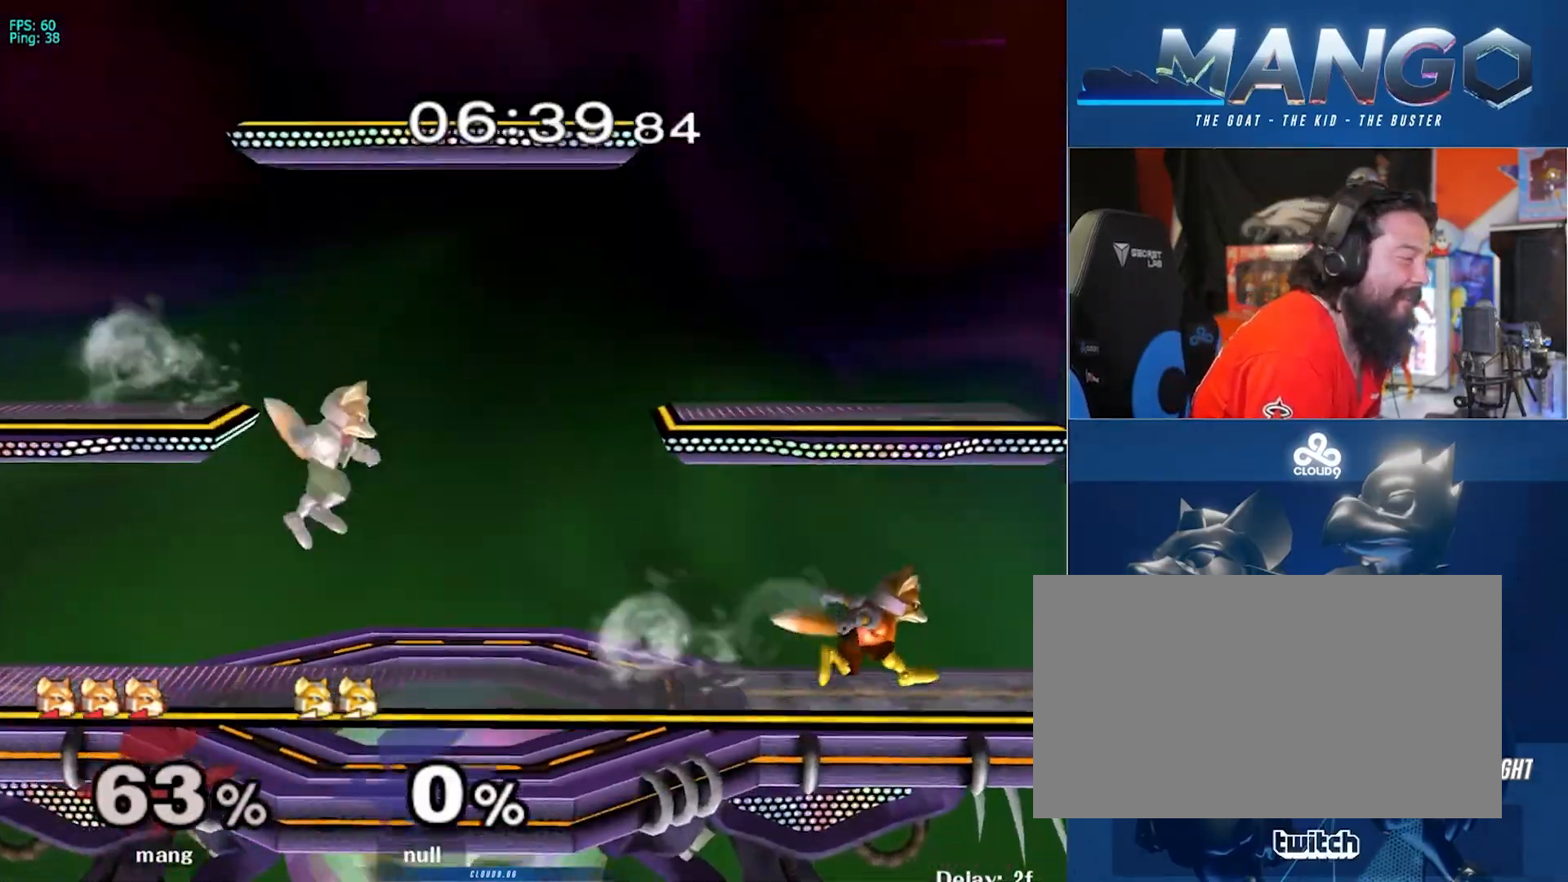
{"buttons": [], "left_stick": "center", "right_stick": "center", "events": [[17, "left_stick", "left"], [117, "left_stick", "right"], [250, "left_stick", "left"], [350, "left_stick", "right"], [500, "left_stick", "center"]]}
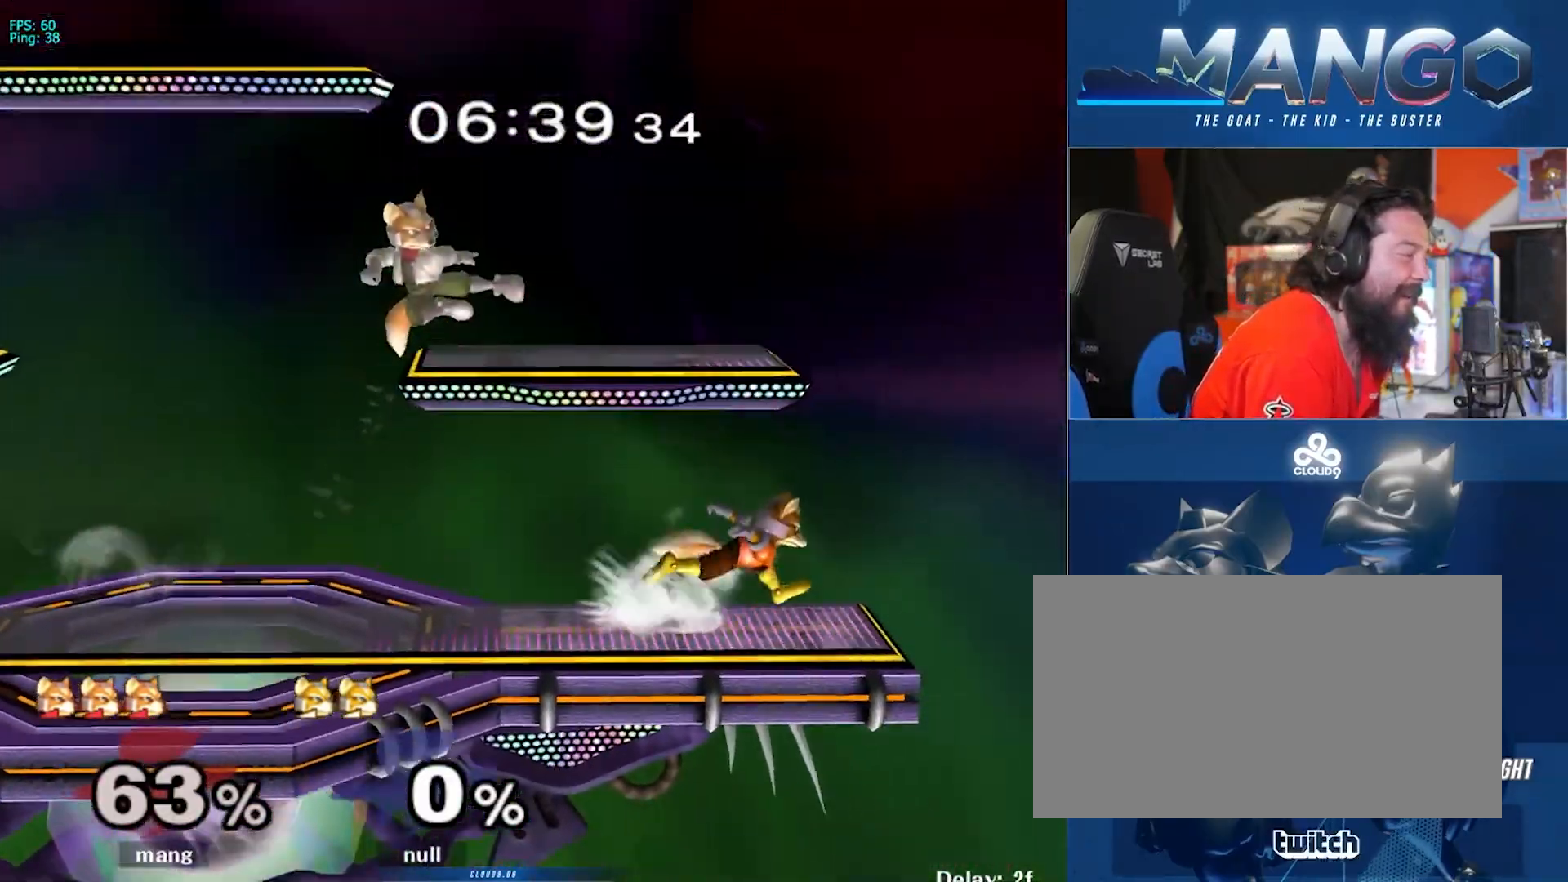
{"buttons": [], "left_stick": "left", "right_stick": "center", "events": [[83, "left_stick", "left"]]}
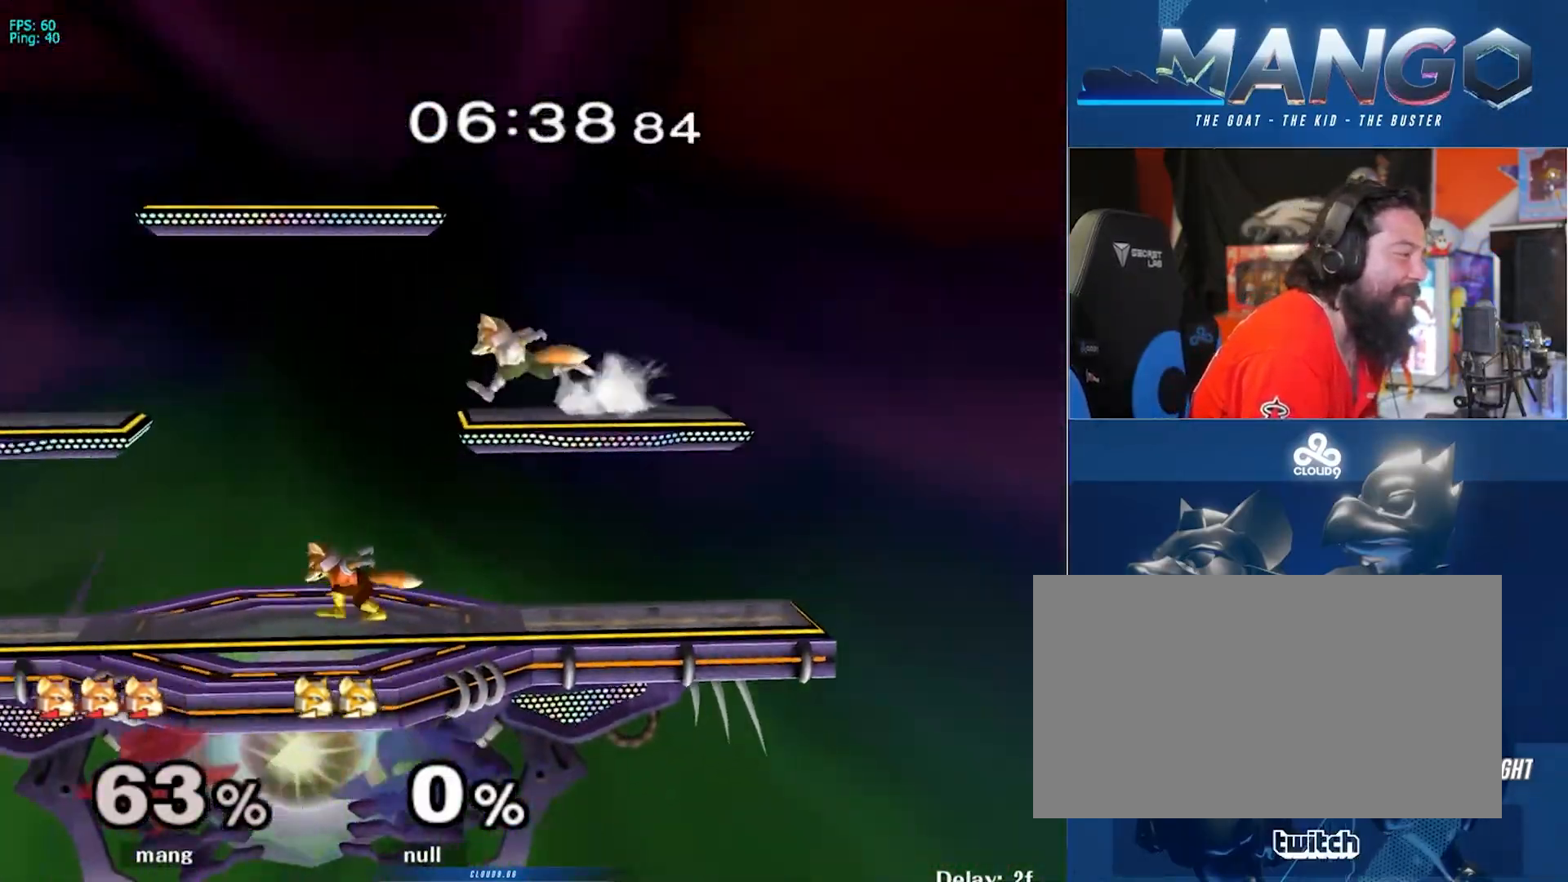
{"buttons": ["A"], "left_stick": "down-left", "right_stick": "center", "events": [[33, "Y", "down"], [67, "Y", "up"], [67, "left_stick", "down-left"], [83, "L1", "down"], [233, "left_stick", "center"], [250, "L1", "up"], [283, "left_stick", "down-right"], [367, "Y", "down"], [383, "Y", "up"], [450, "A", "down"], [467, "left_stick", "down-left"]]}
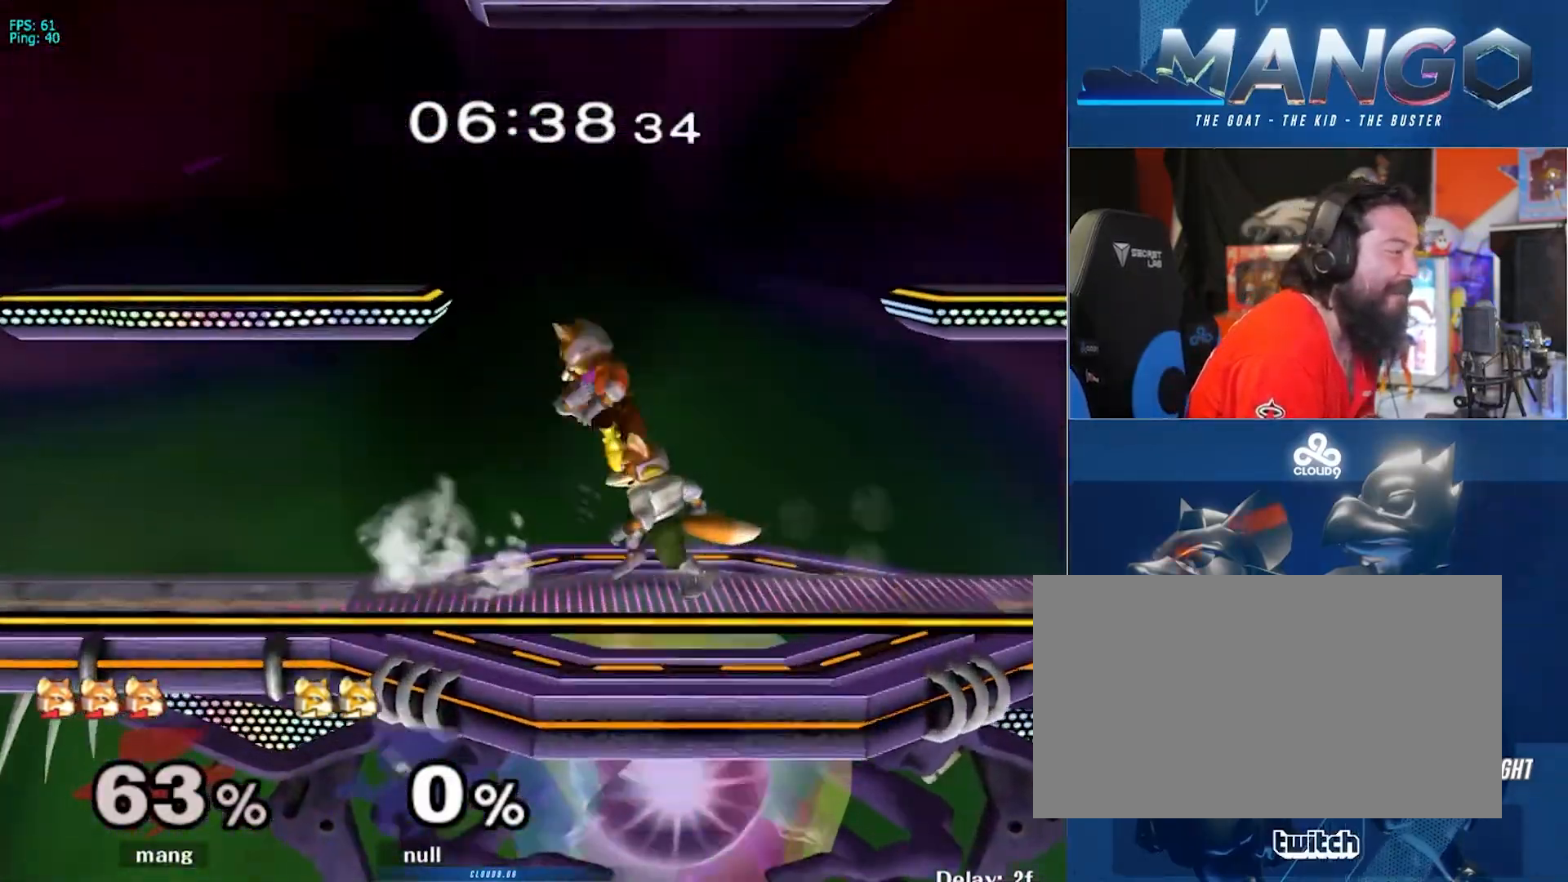
{"buttons": ["B"], "left_stick": "down", "right_stick": "center", "events": [[17, "left_stick", "left"], [100, "A", "up"], [150, "A", "down"], [250, "L1", "down"], [250, "left_stick", "down"], [367, "A", "up"], [417, "L1", "up"], [483, "B", "down"]]}
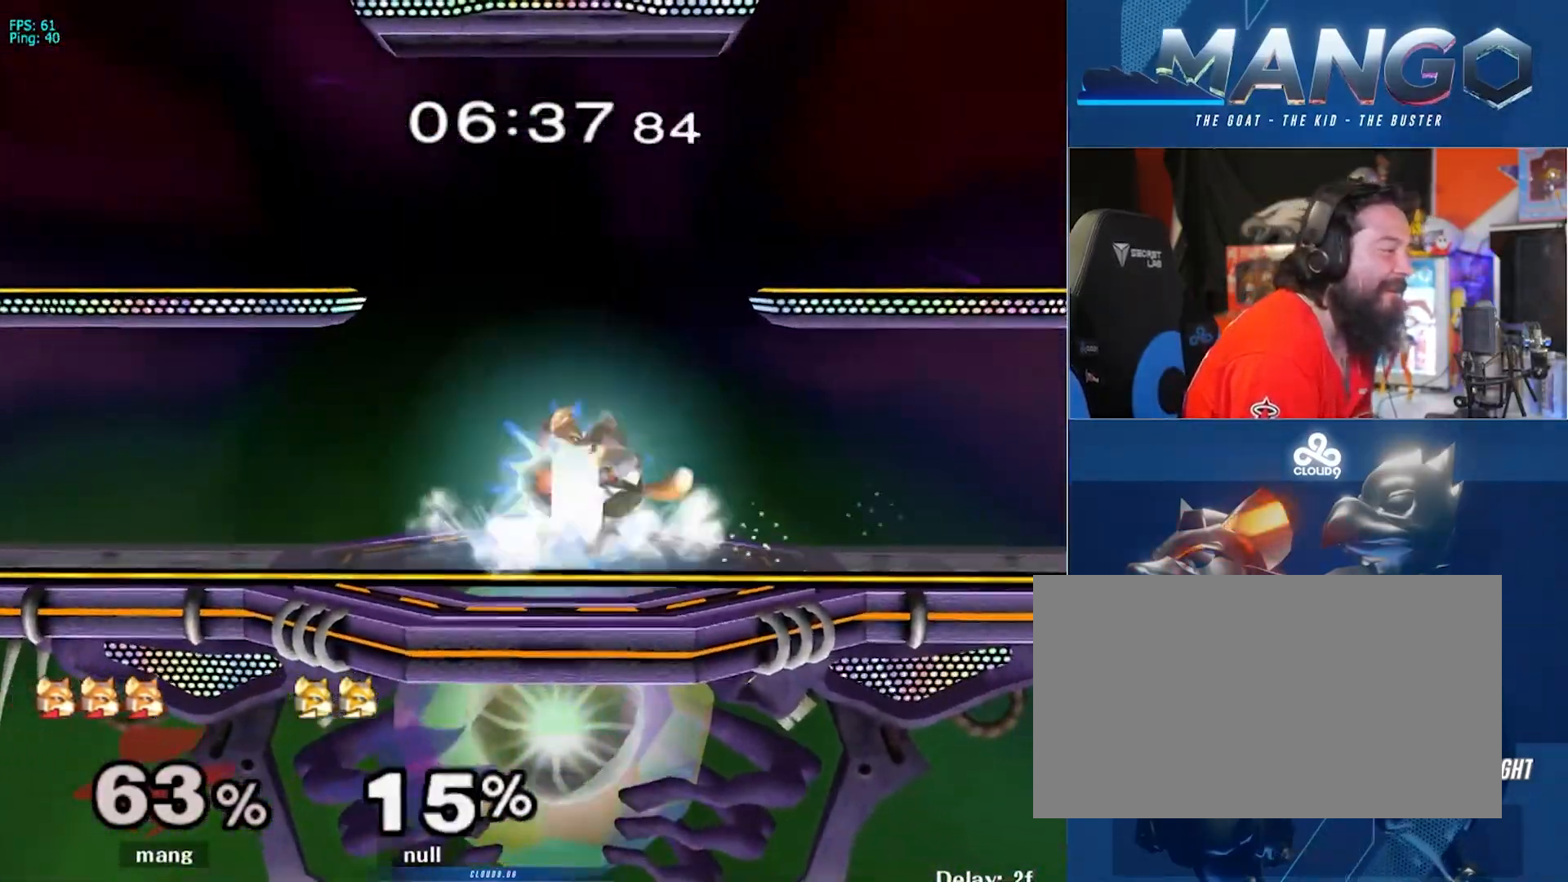
{"buttons": [], "left_stick": "right", "right_stick": "center", "events": [[50, "B", "up"], [117, "Y", "down"], [150, "left_stick", "down-left"], [167, "L1", "down"], [183, "Y", "up"], [317, "L1", "up"], [317, "left_stick", "center"], [400, "left_stick", "right"]]}
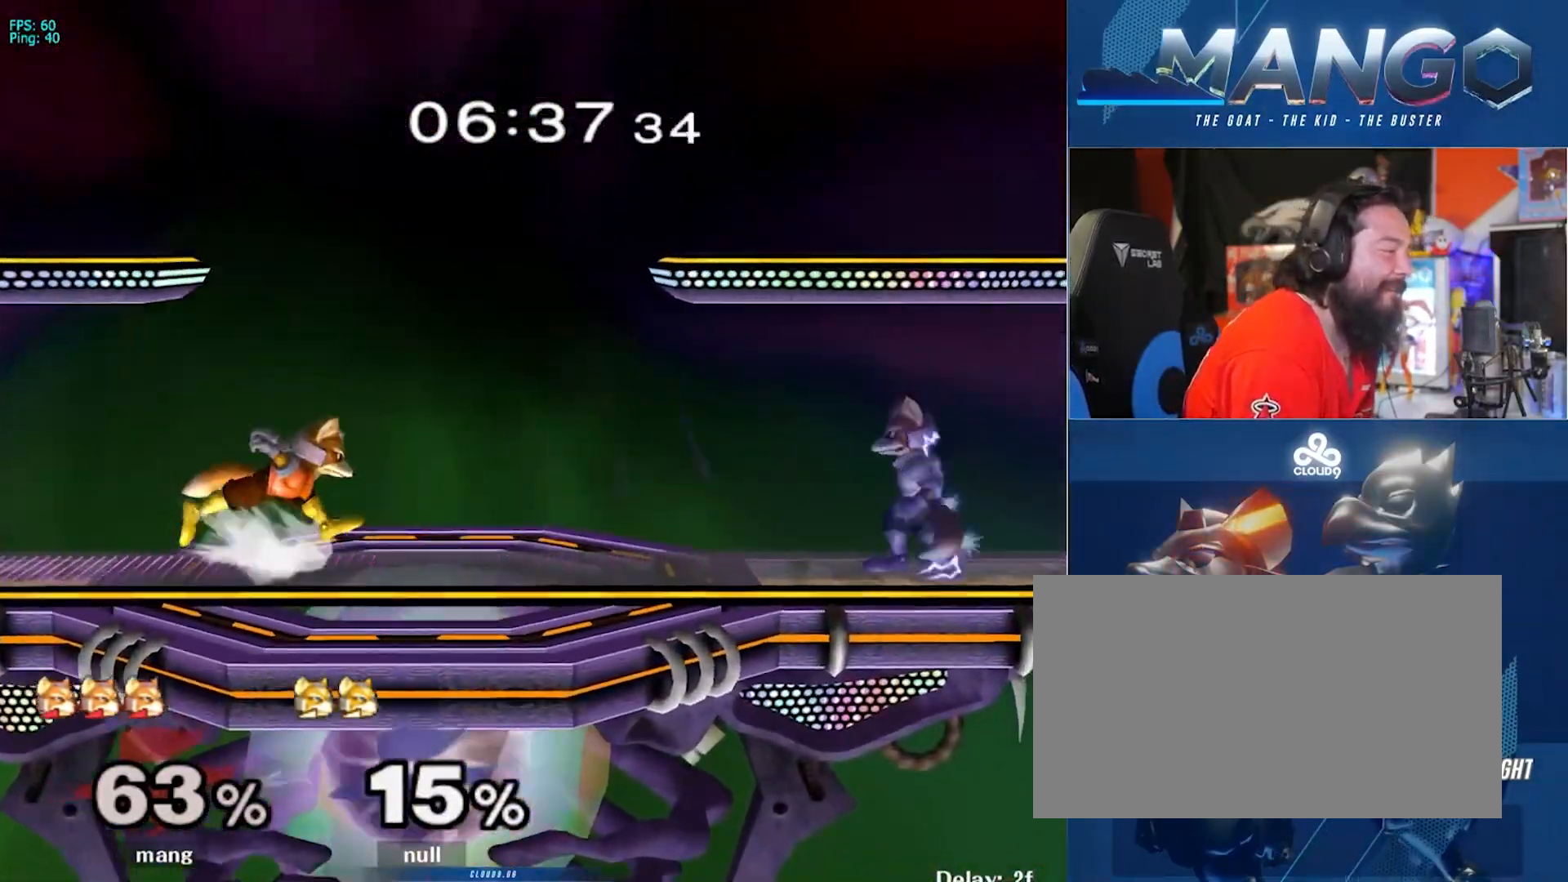
{"buttons": ["A", "L1"], "left_stick": "down", "right_stick": "center", "events": [[117, "Y", "down"], [133, "Y", "up"], [183, "A", "down"], [183, "left_stick", "center"], [267, "left_stick", "right"], [350, "A", "up"], [417, "A", "down"], [467, "L1", "down"], [467, "left_stick", "down"]]}
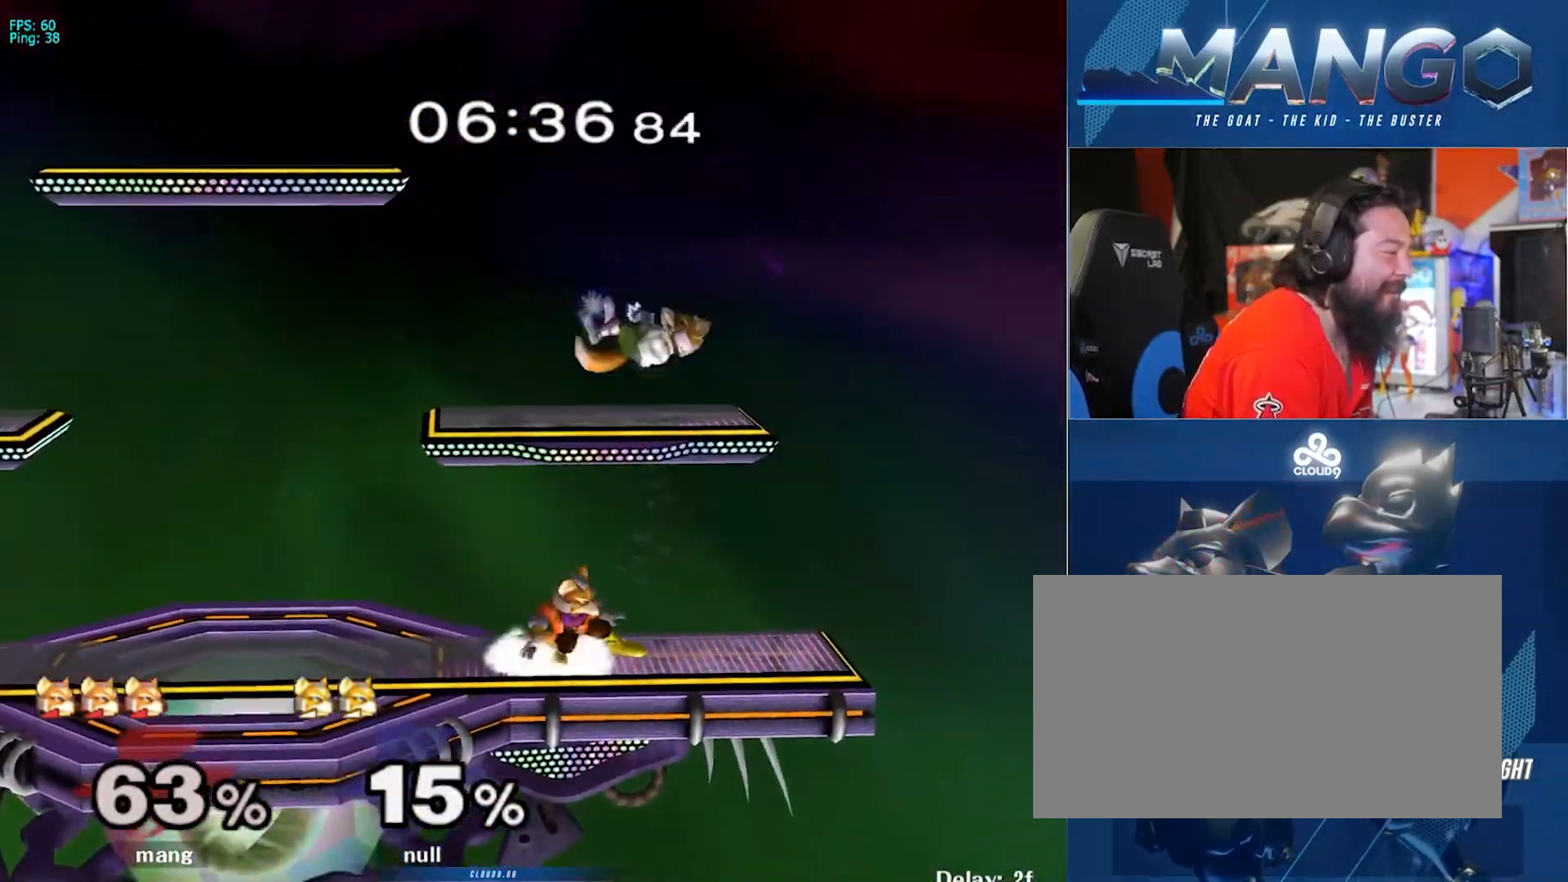
{"buttons": ["A", "Y"], "left_stick": "left", "right_stick": "center", "events": [[50, "A", "up"], [117, "Y", "down"], [133, "left_stick", "center"], [183, "A", "down"], [183, "L1", "up"], [183, "left_stick", "left"]]}
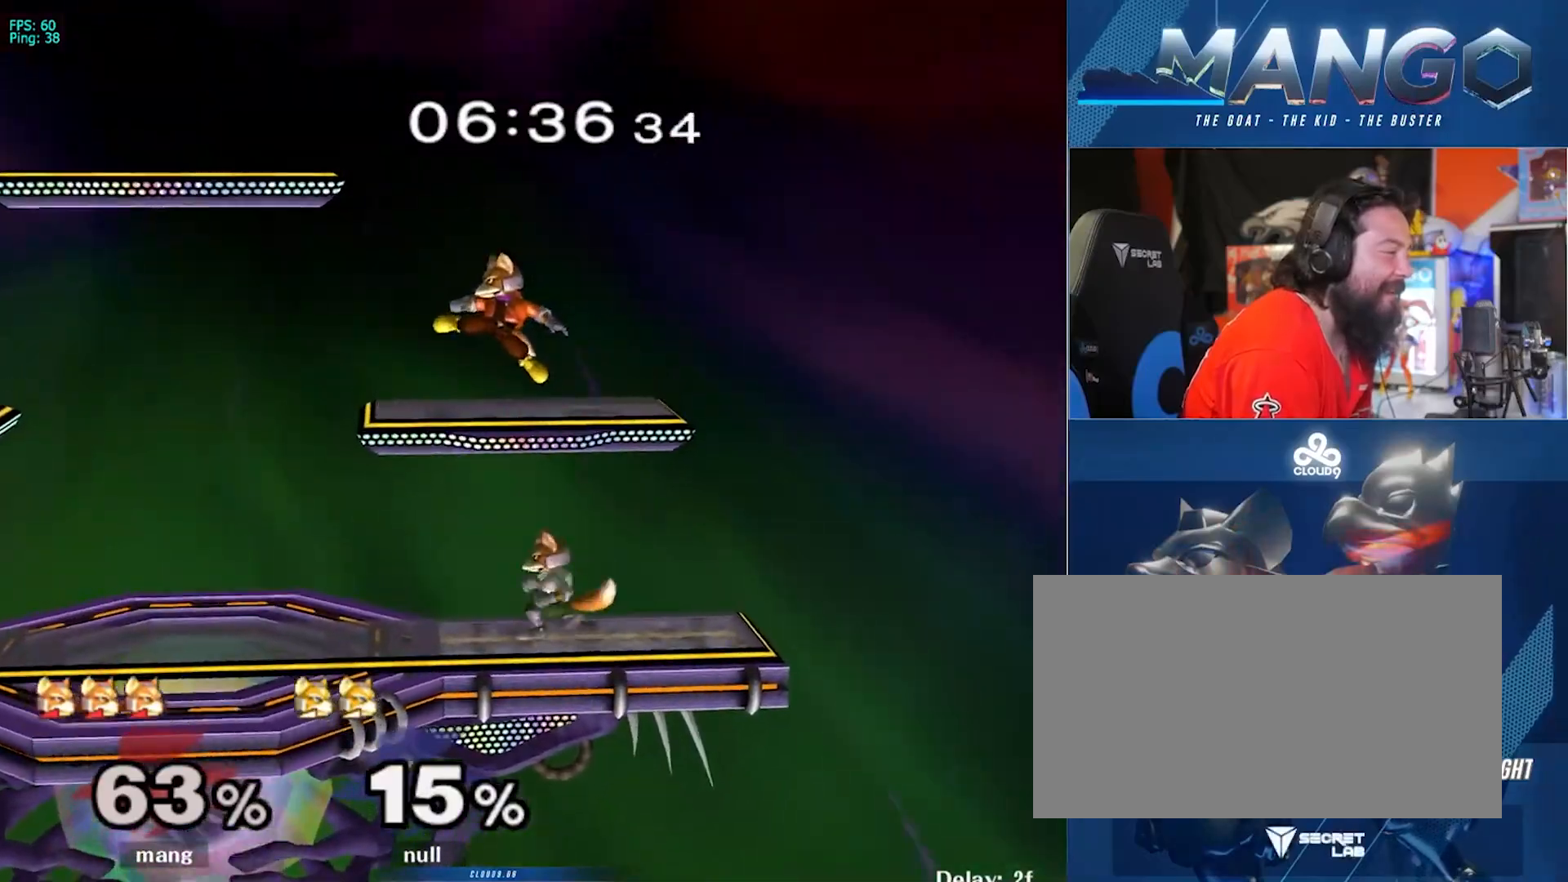
{"buttons": ["L1"], "left_stick": "down-left", "right_stick": "center", "events": [[17, "L1", "down"], [33, "left_stick", "down-left"], [100, "Y", "up"], [133, "A", "up"]]}
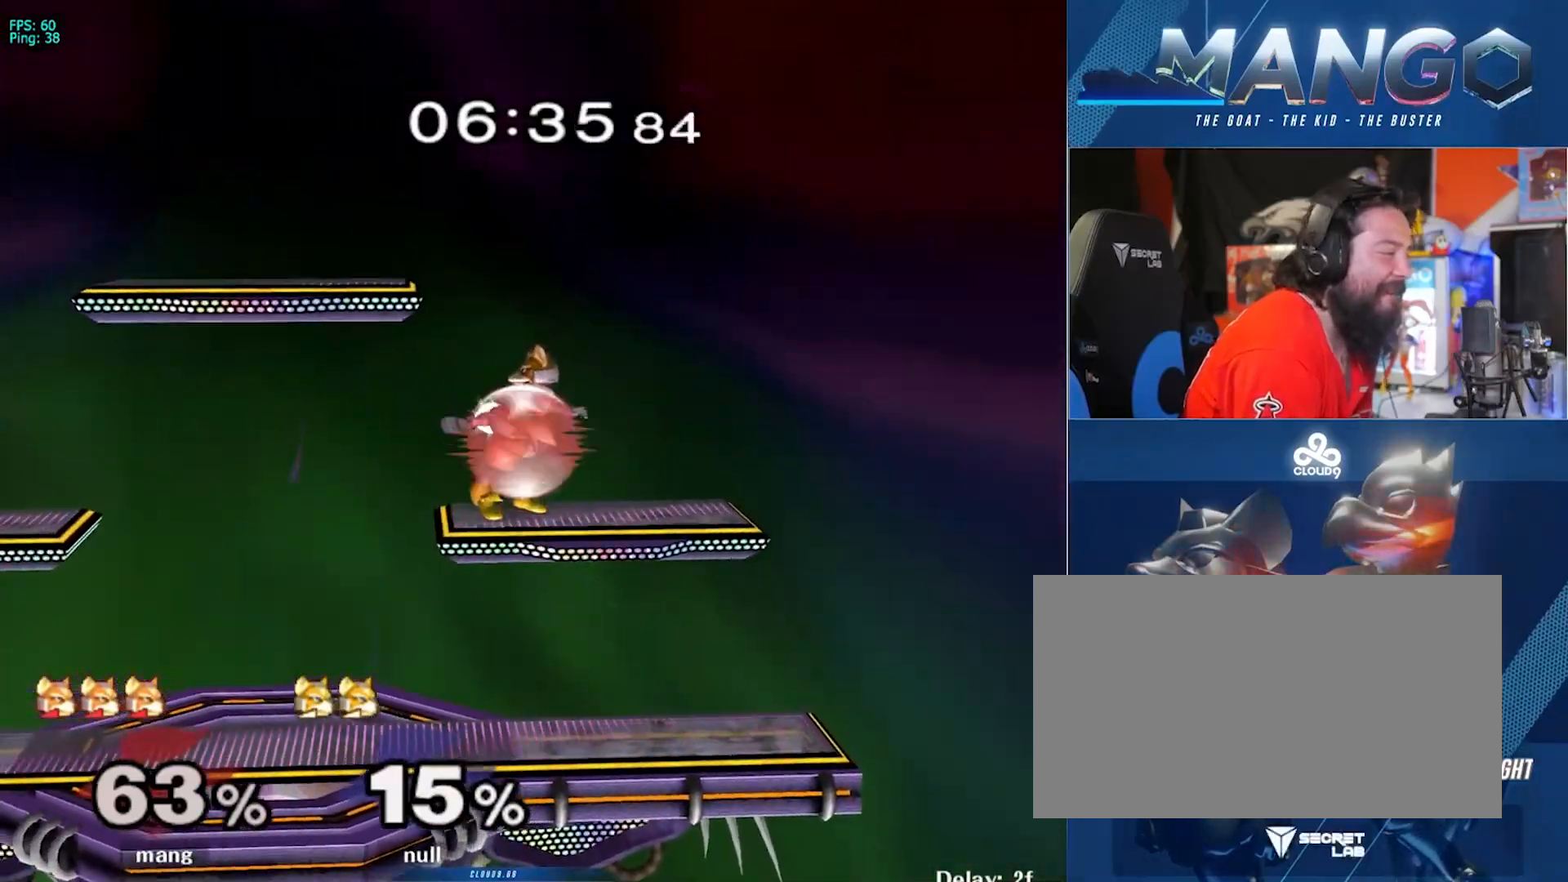
{"buttons": [], "left_stick": "left", "right_stick": "center", "events": [[33, "Y", "down"], [50, "Y", "up"], [300, "Y", "down"], [350, "Y", "up"], [450, "left_stick", "left"], [500, "L1", "up"]]}
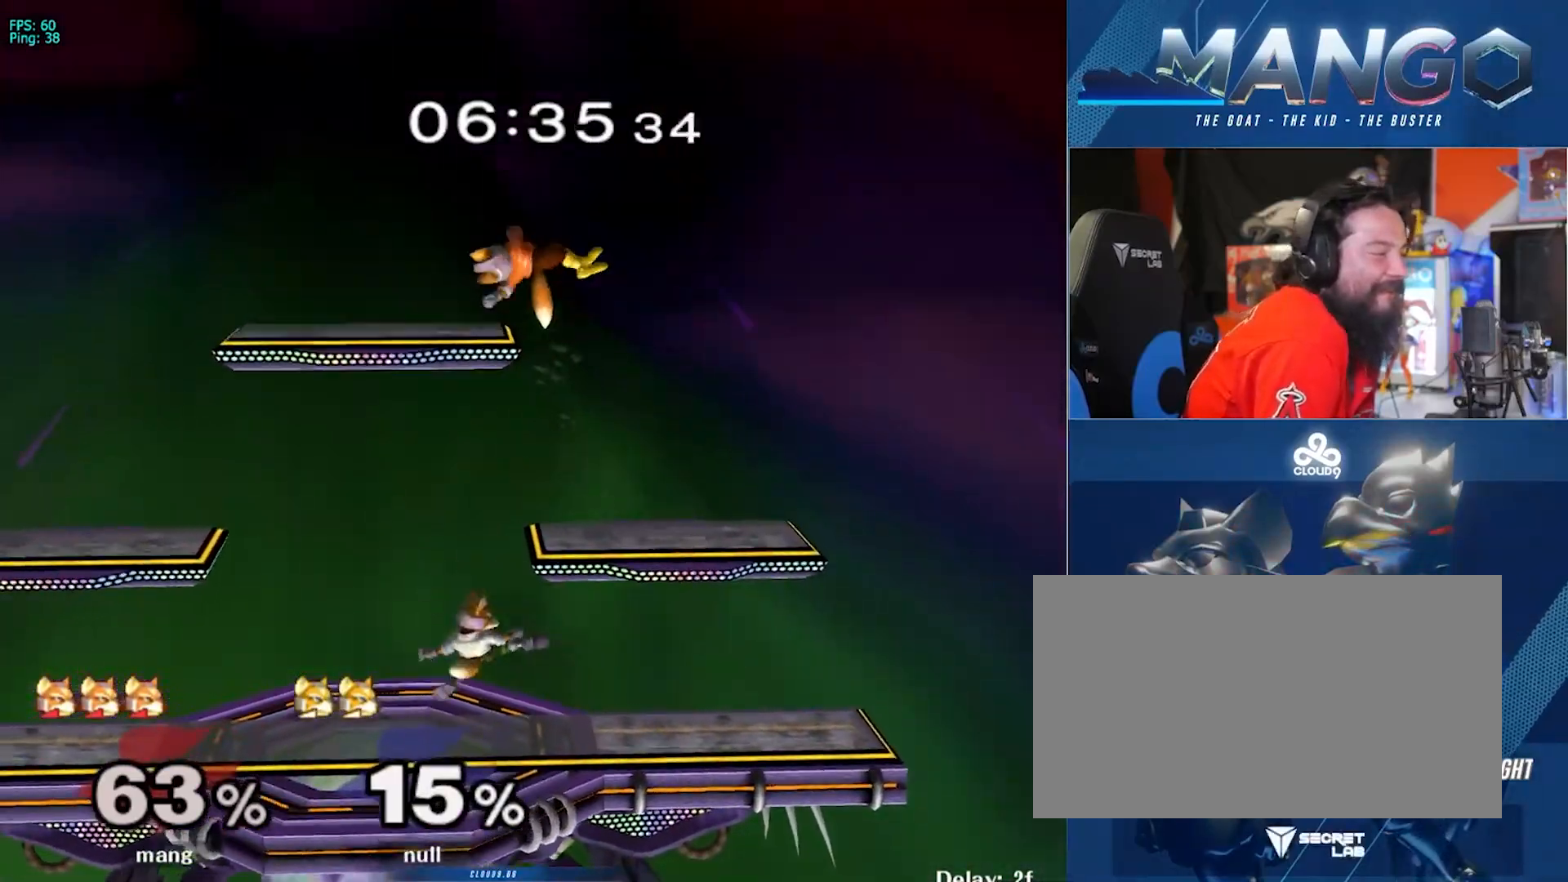
{"buttons": ["L1"], "left_stick": "down-left", "right_stick": "center", "events": [[167, "left_stick", "down"], [267, "right_stick", "down"], [283, "left_stick", "left"], [417, "right_stick", "center"], [433, "left_stick", "down-left"], [467, "L1", "down"]]}
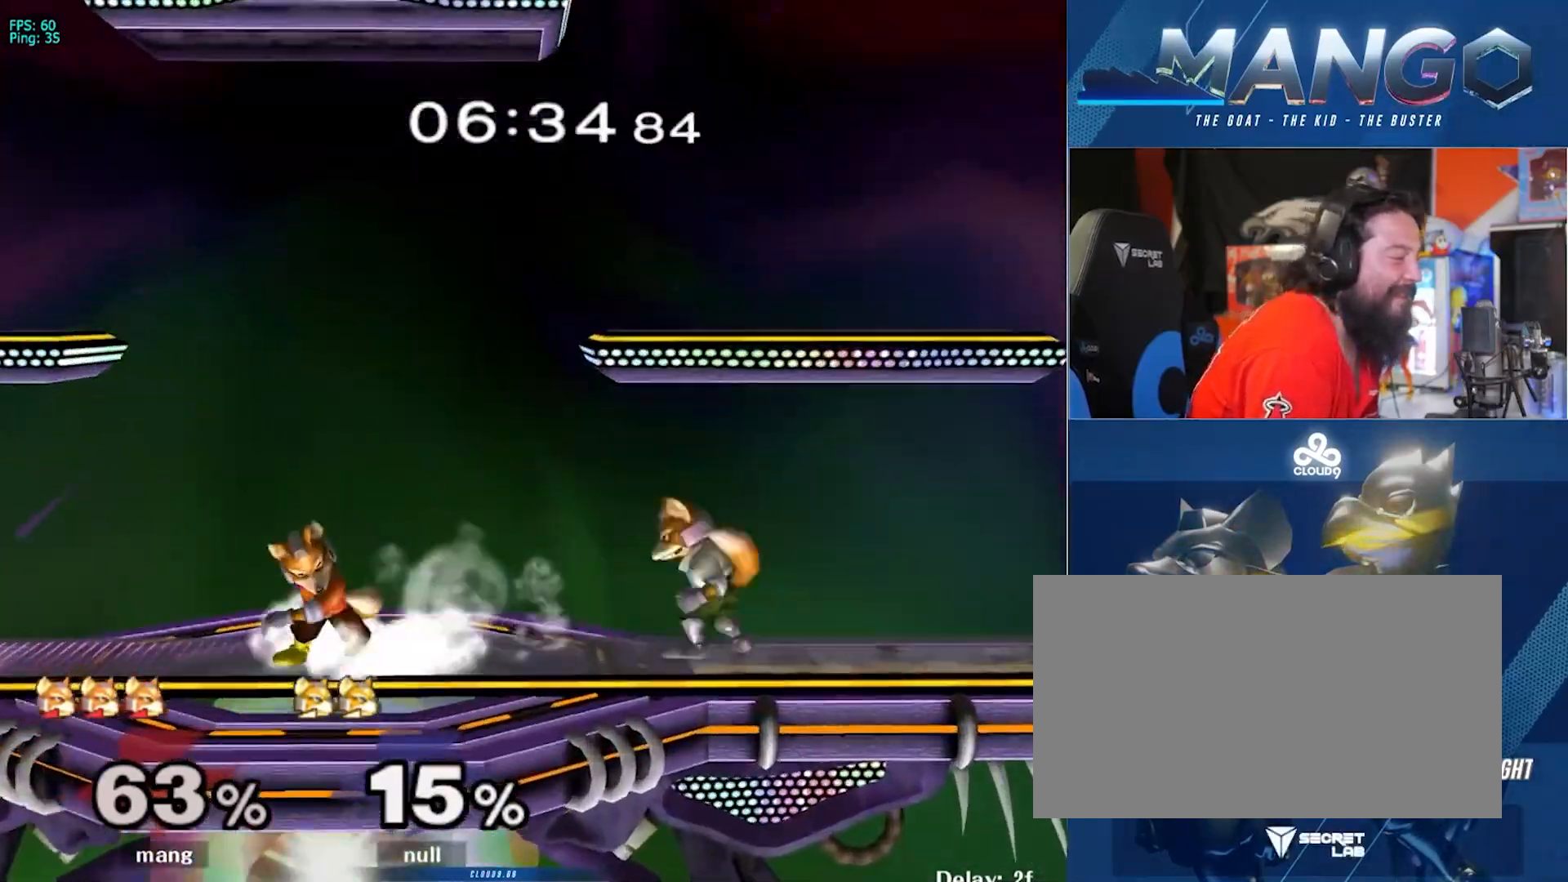
{"buttons": ["L1"], "left_stick": "center", "right_stick": "center", "events": [[133, "left_stick", "left"], [383, "left_stick", "center"]]}
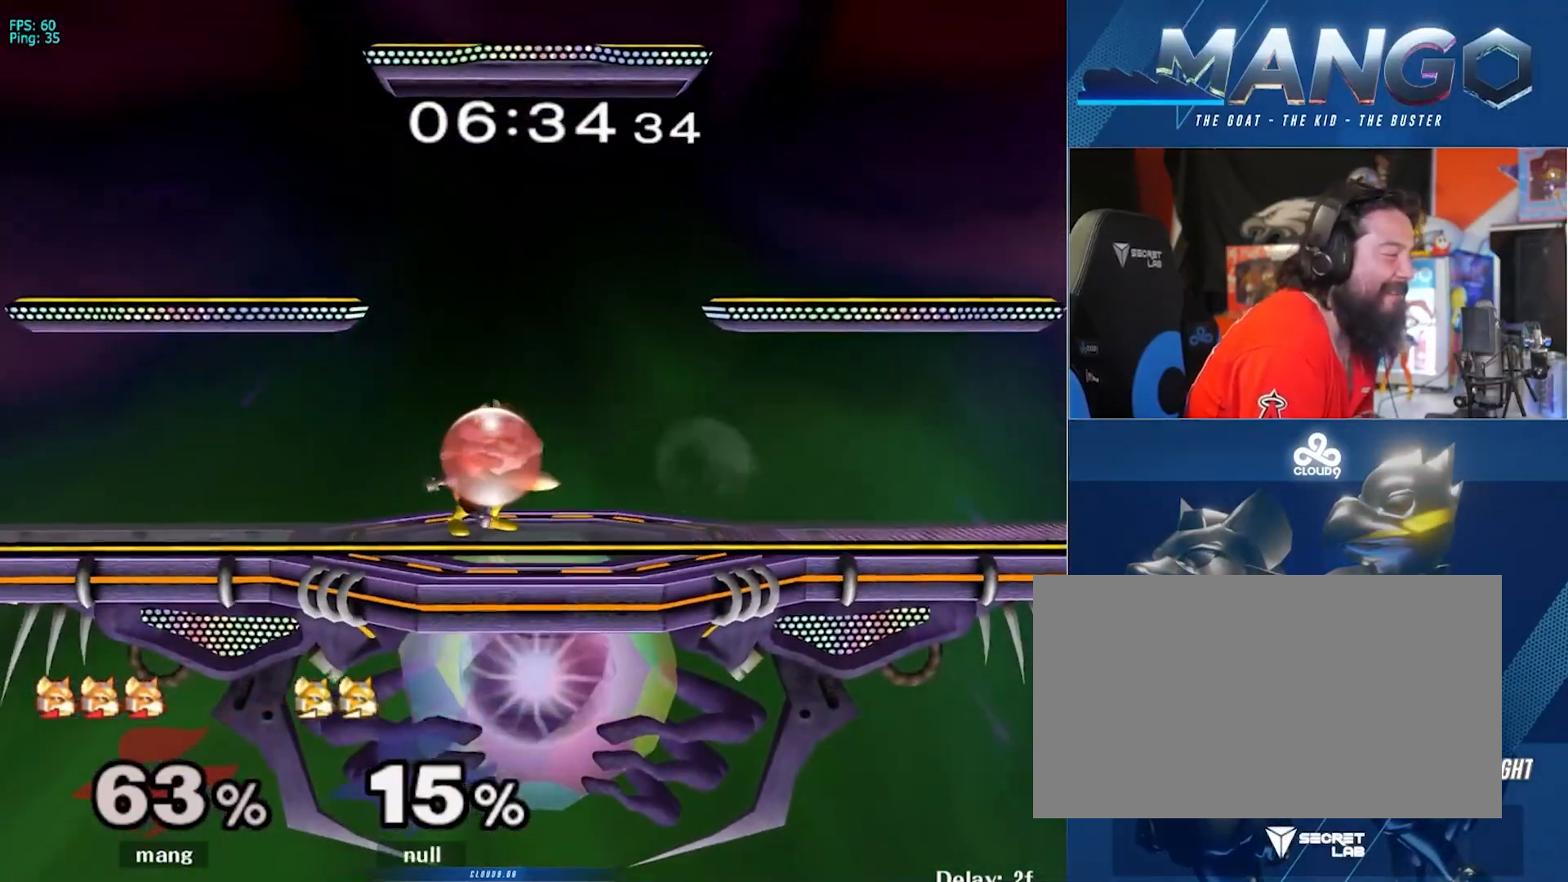
{"buttons": [], "left_stick": "down", "right_stick": "center", "events": [[100, "Y", "down"], [133, "Y", "up"], [167, "left_stick", "down-left"], [200, "L1", "up"], [217, "left_stick", "left"], [350, "left_stick", "center"], [367, "right_stick", "down"], [450, "right_stick", "center"], [500, "left_stick", "down"]]}
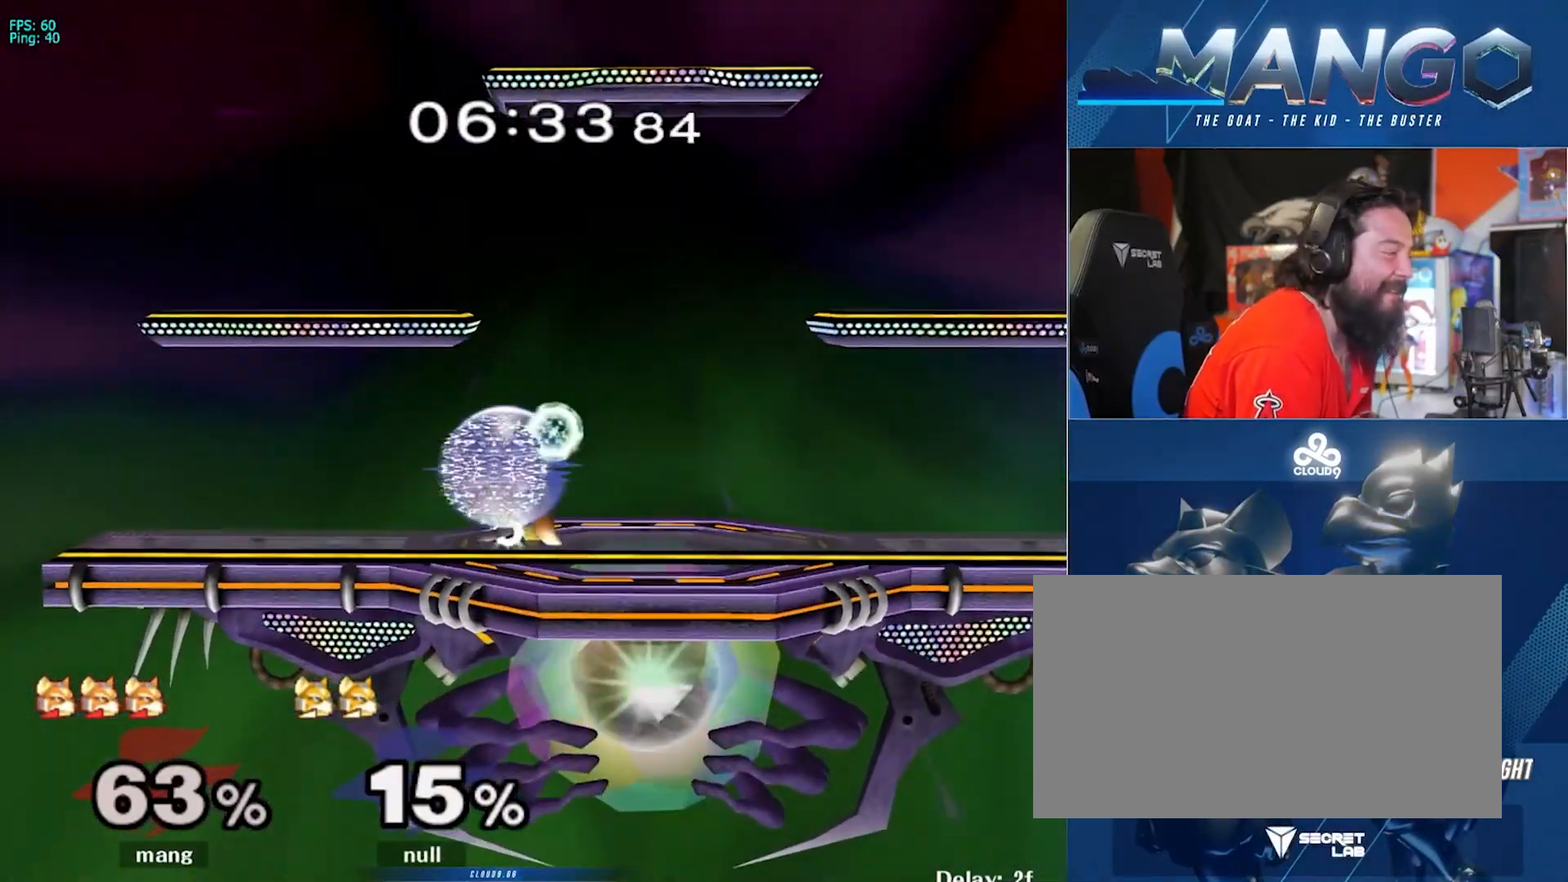
{"buttons": [], "left_stick": "right", "right_stick": "center", "events": [[17, "L1", "down"], [150, "L1", "up"], [217, "B", "down"], [300, "B", "up"], [350, "Y", "down"], [383, "Y", "up"], [400, "B", "down"], [400, "left_stick", "right"], [417, "B", "up"], [417, "right_stick", "down"], [483, "right_stick", "center"]]}
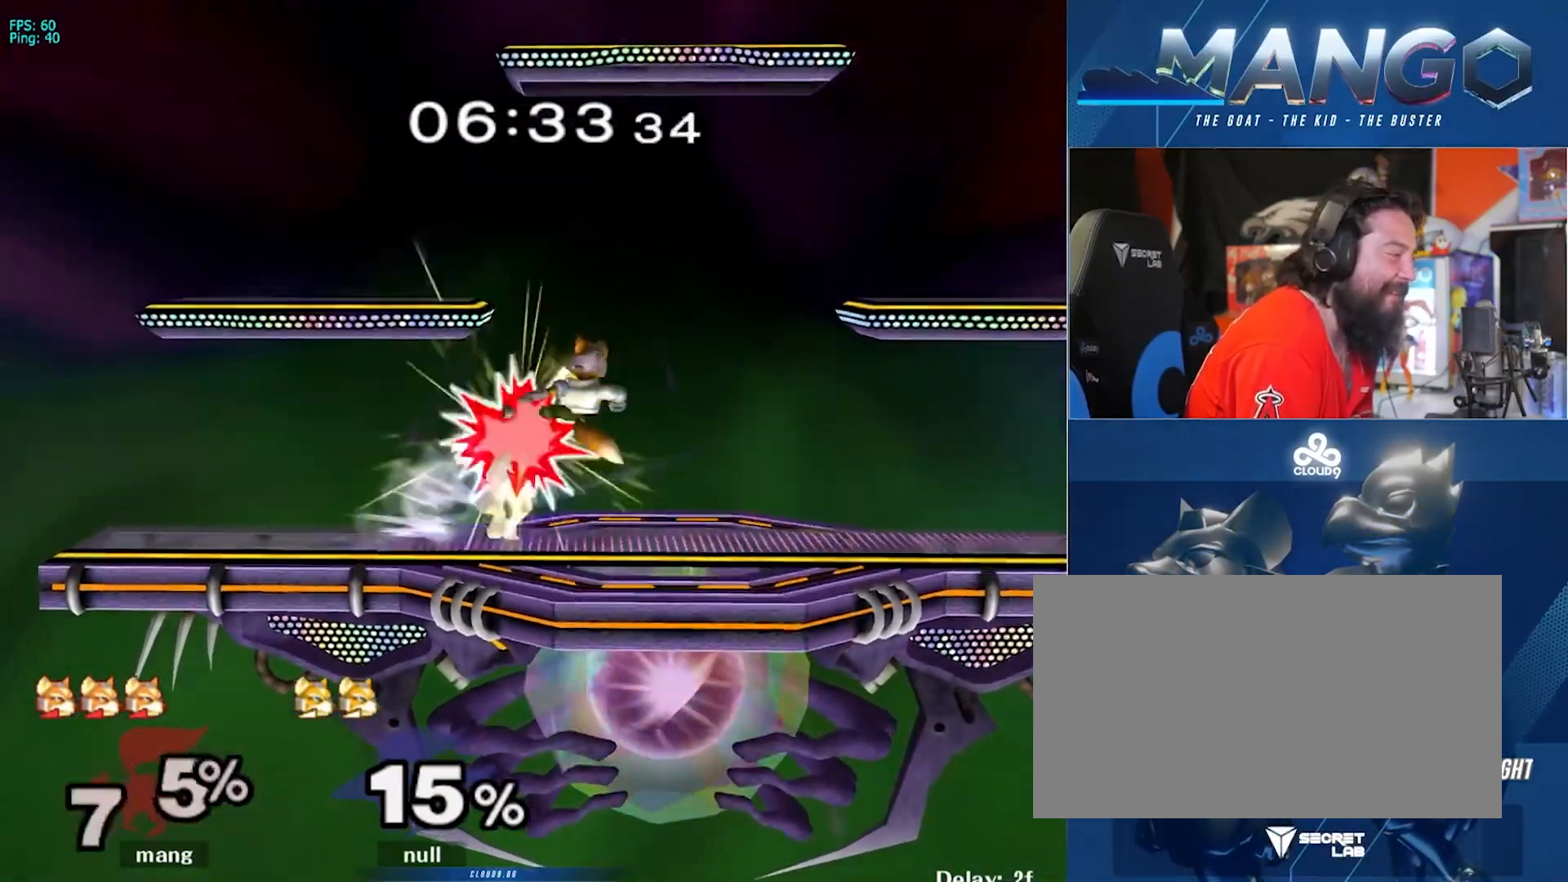
{"buttons": ["L1"], "left_stick": "center", "right_stick": "center", "events": [[267, "left_stick", "center"], [400, "L1", "down"]]}
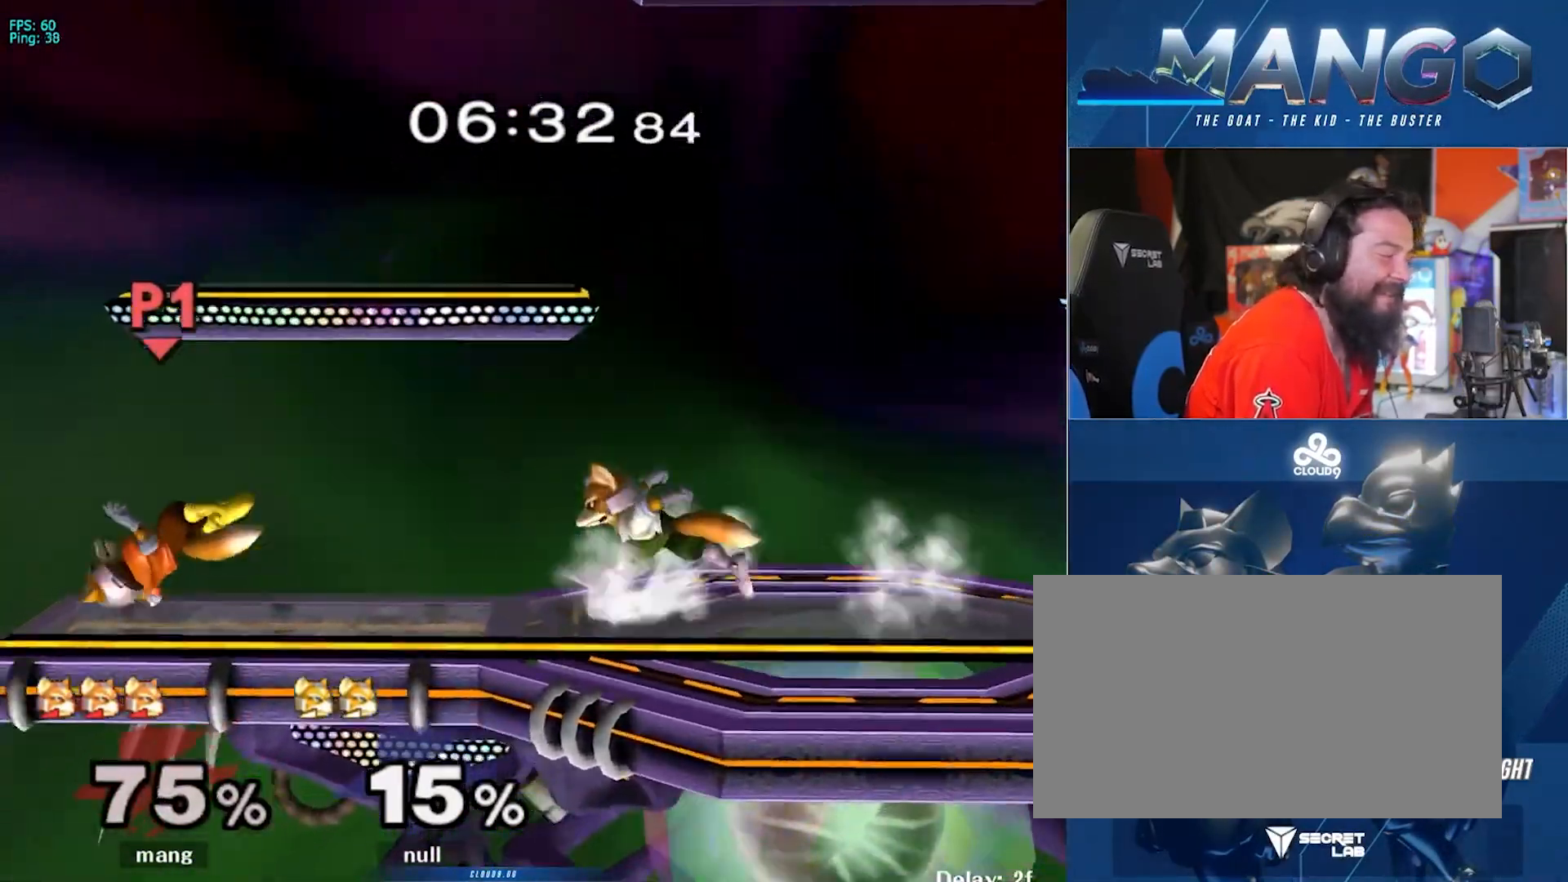
{"buttons": [], "left_stick": "center", "right_stick": "center", "events": [[267, "L1", "up"]]}
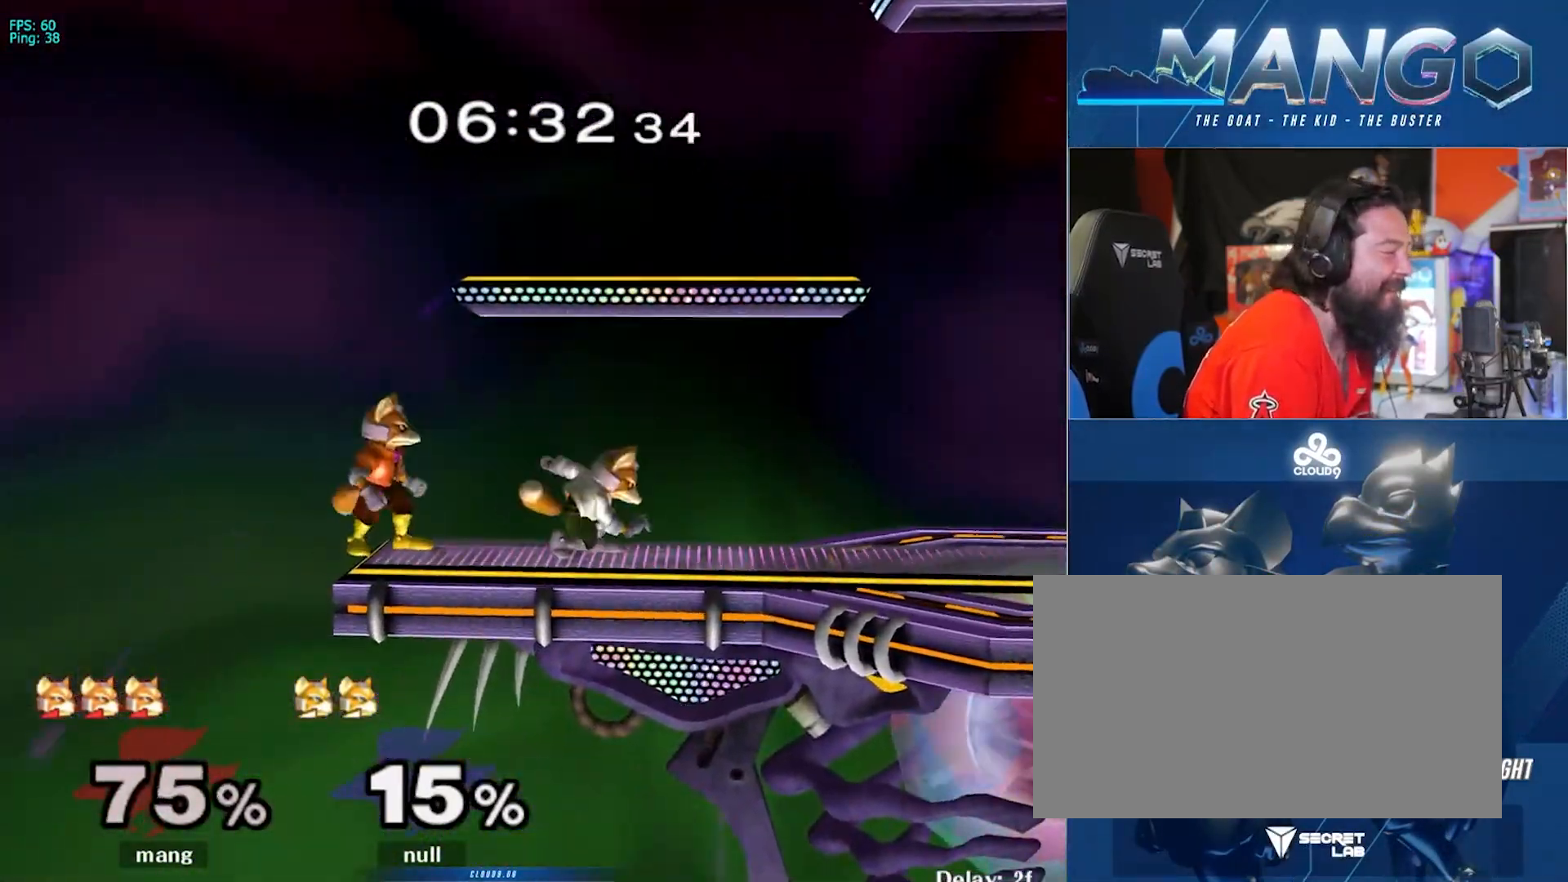
{"buttons": [], "left_stick": "right", "right_stick": "center", "events": [[167, "left_stick", "right"]]}
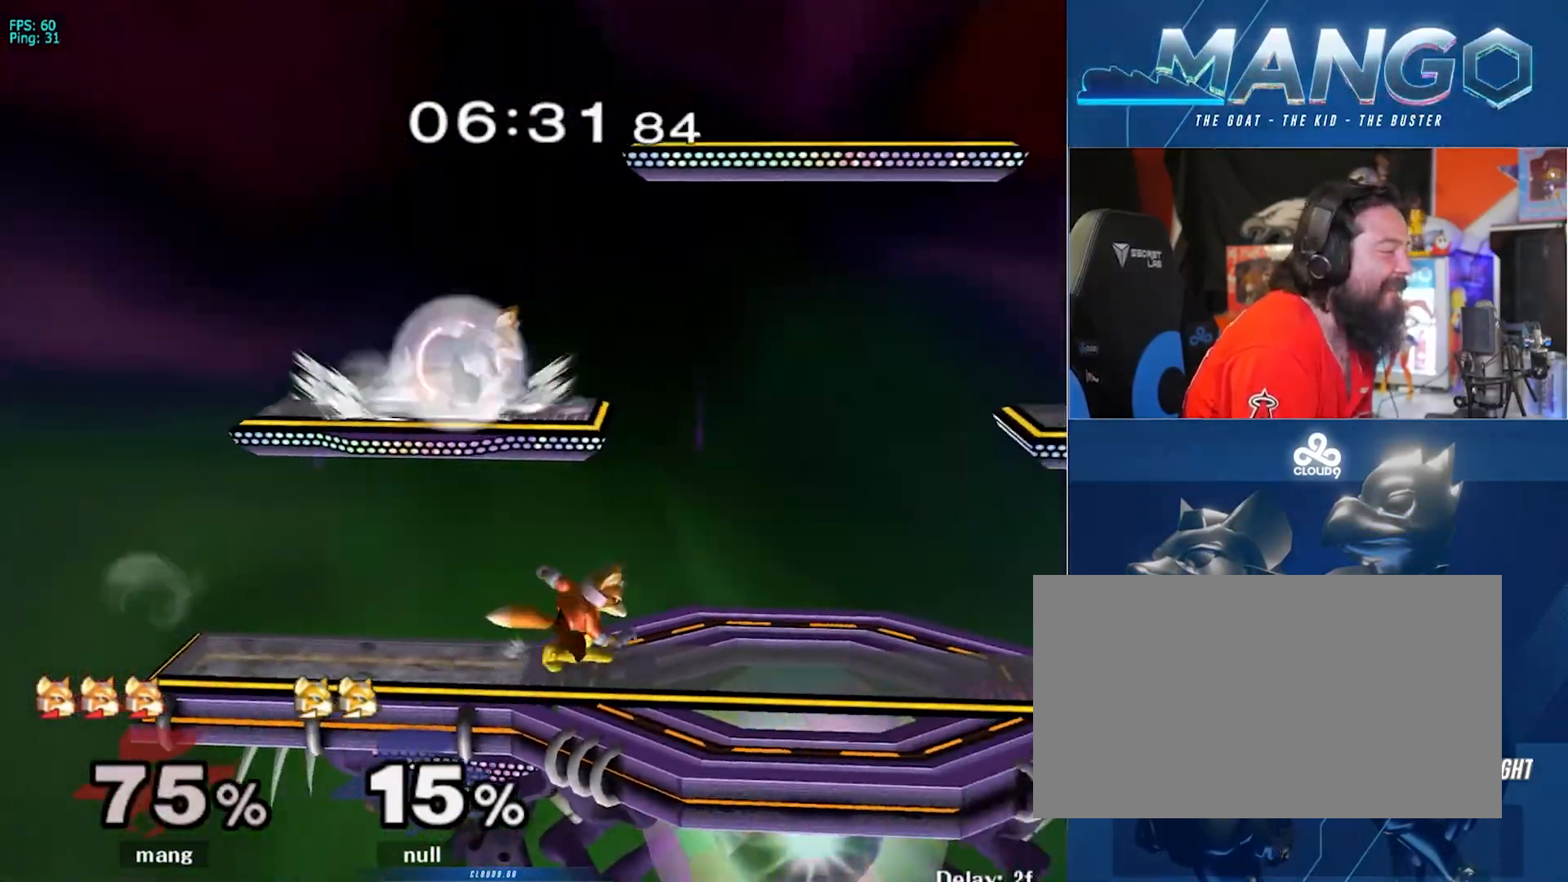
{"buttons": ["L1"], "left_stick": "right", "right_stick": "center", "events": [[17, "Y", "down"], [50, "Y", "up"], [50, "left_stick", "down-left"], [67, "L1", "down"], [200, "left_stick", "down"], [217, "L1", "up"], [417, "L1", "down"], [483, "left_stick", "right"]]}
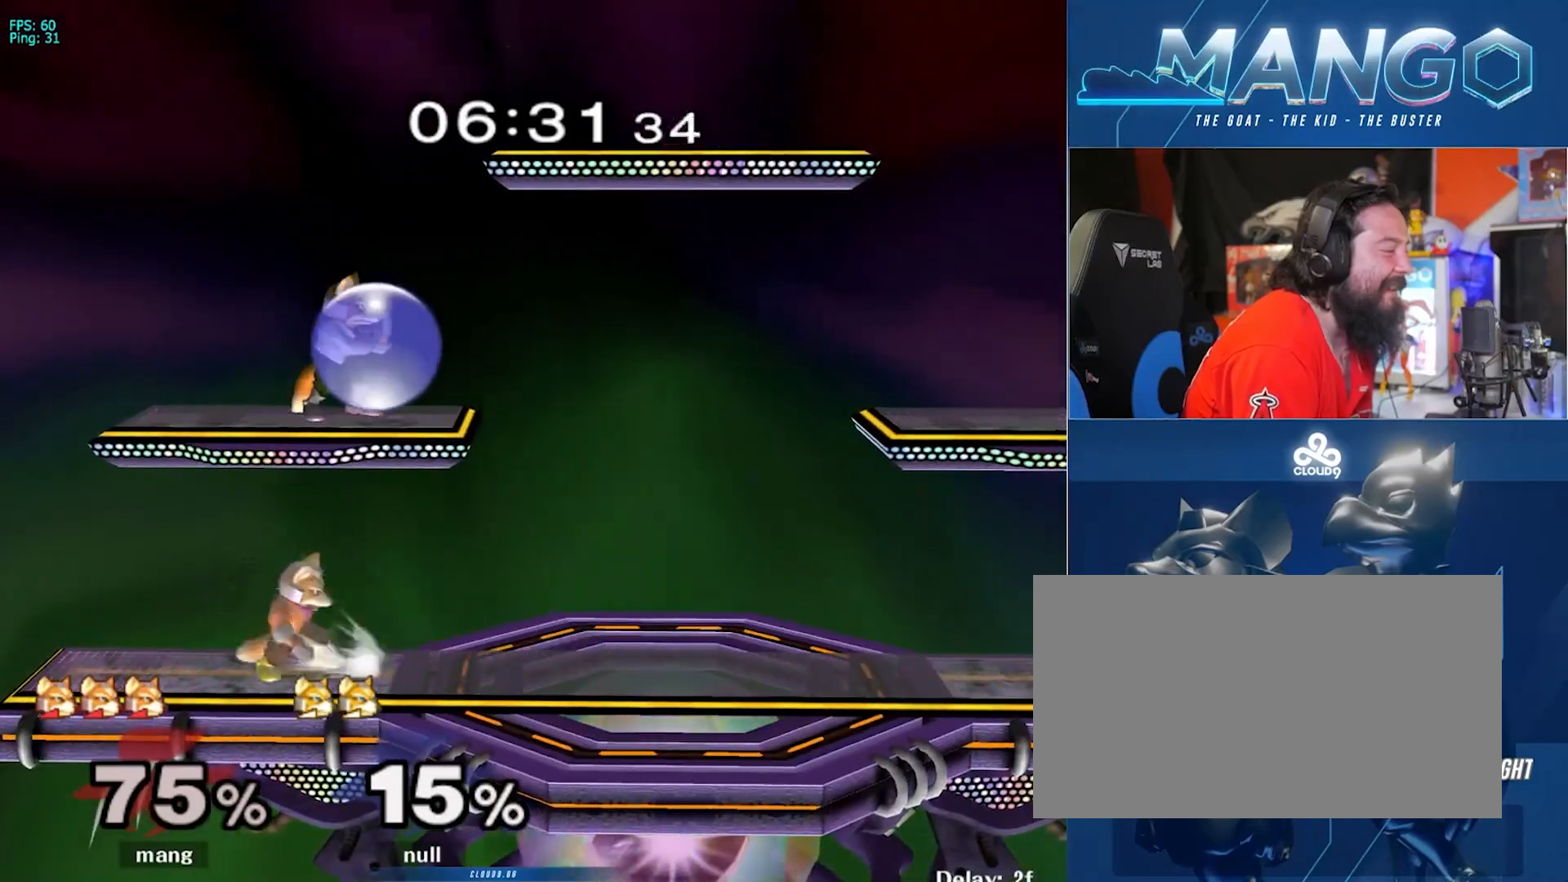
{"buttons": [], "left_stick": "right", "right_stick": "center", "events": [[233, "left_stick", "center"], [300, "L1", "up"], [467, "left_stick", "right"]]}
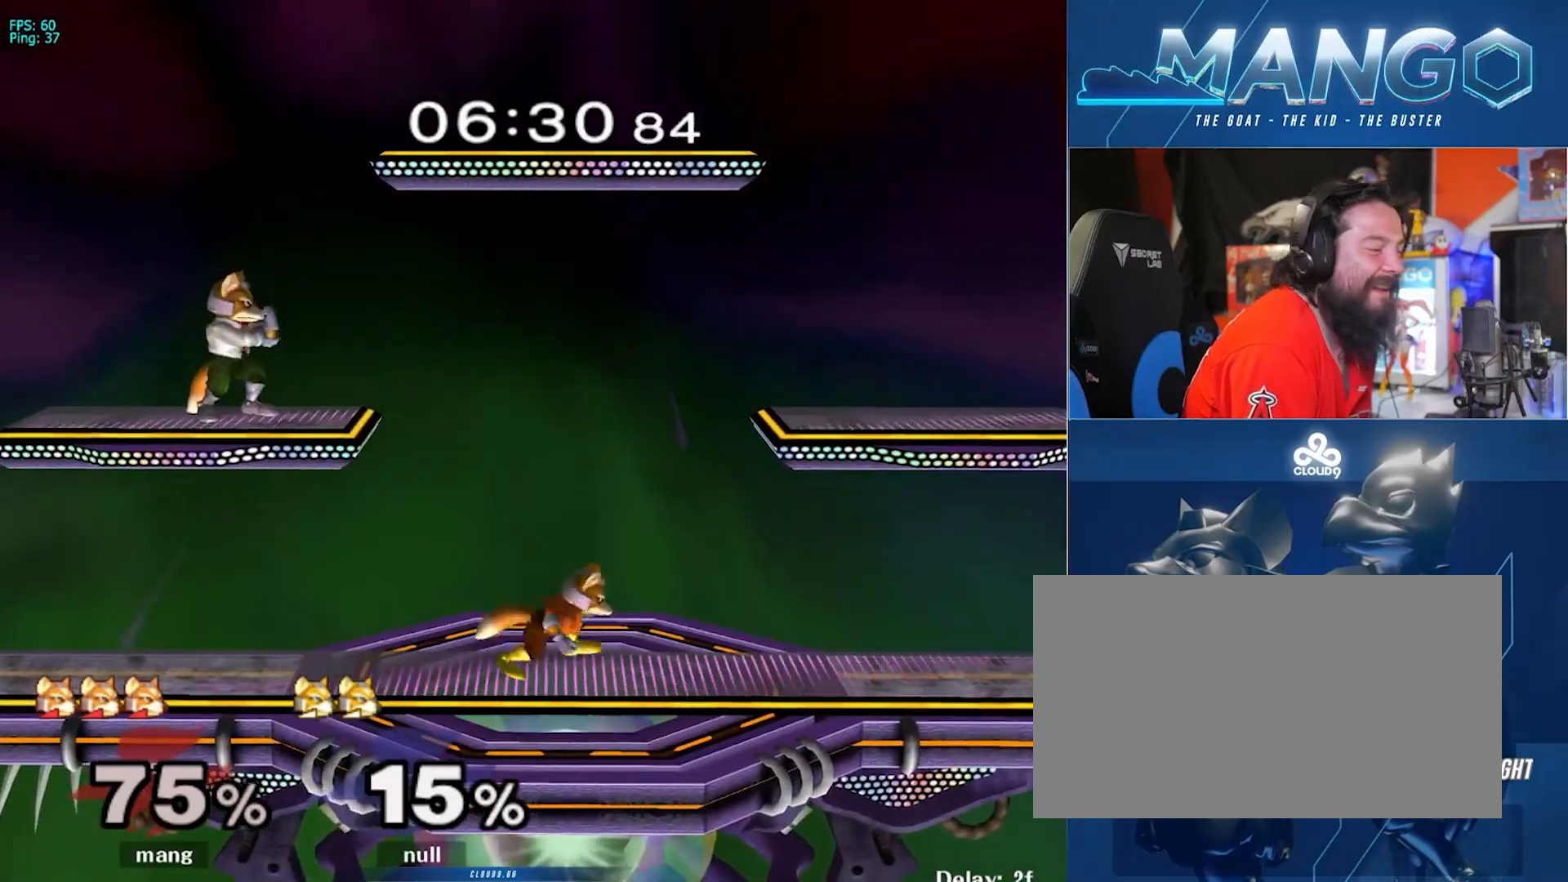
{"buttons": [], "left_stick": "left", "right_stick": "center", "events": [[83, "left_stick", "left"], [183, "Y", "down"], [267, "left_stick", "center"], [283, "A", "down"], [417, "left_stick", "left"], [450, "Y", "up"], [467, "A", "up"]]}
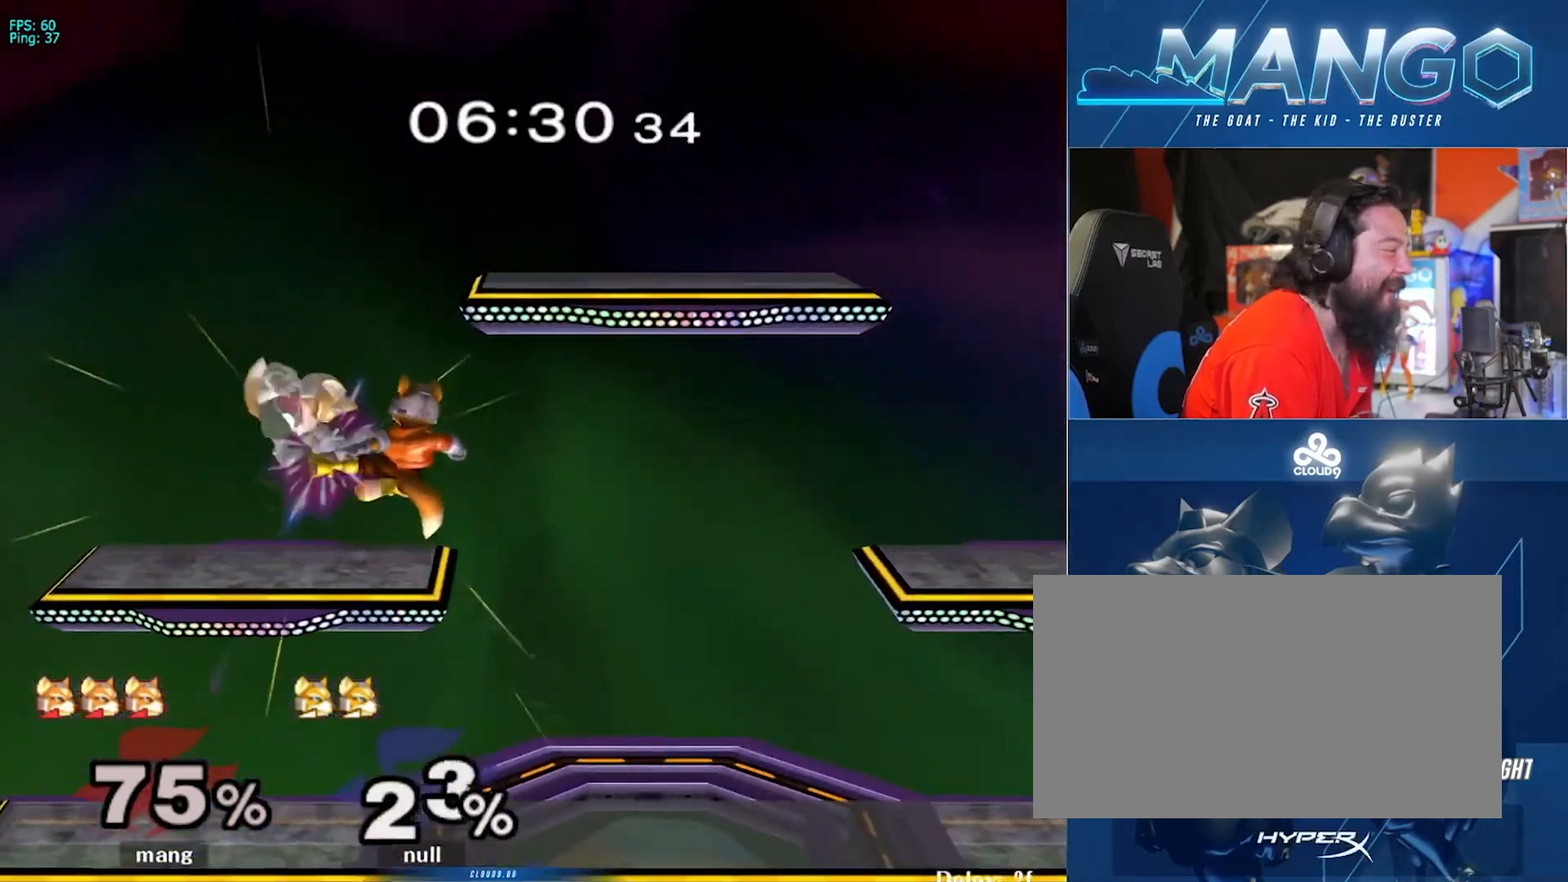
{"buttons": [], "left_stick": "right", "right_stick": "center", "events": [[17, "A", "down"], [33, "Y", "down"], [83, "left_stick", "down"], [117, "L1", "down"], [167, "A", "up"], [167, "Y", "up"], [217, "left_stick", "right"], [283, "left_stick", "down-right"], [317, "right_stick", "right"], [400, "right_stick", "center"], [417, "left_stick", "right"], [433, "L1", "up"]]}
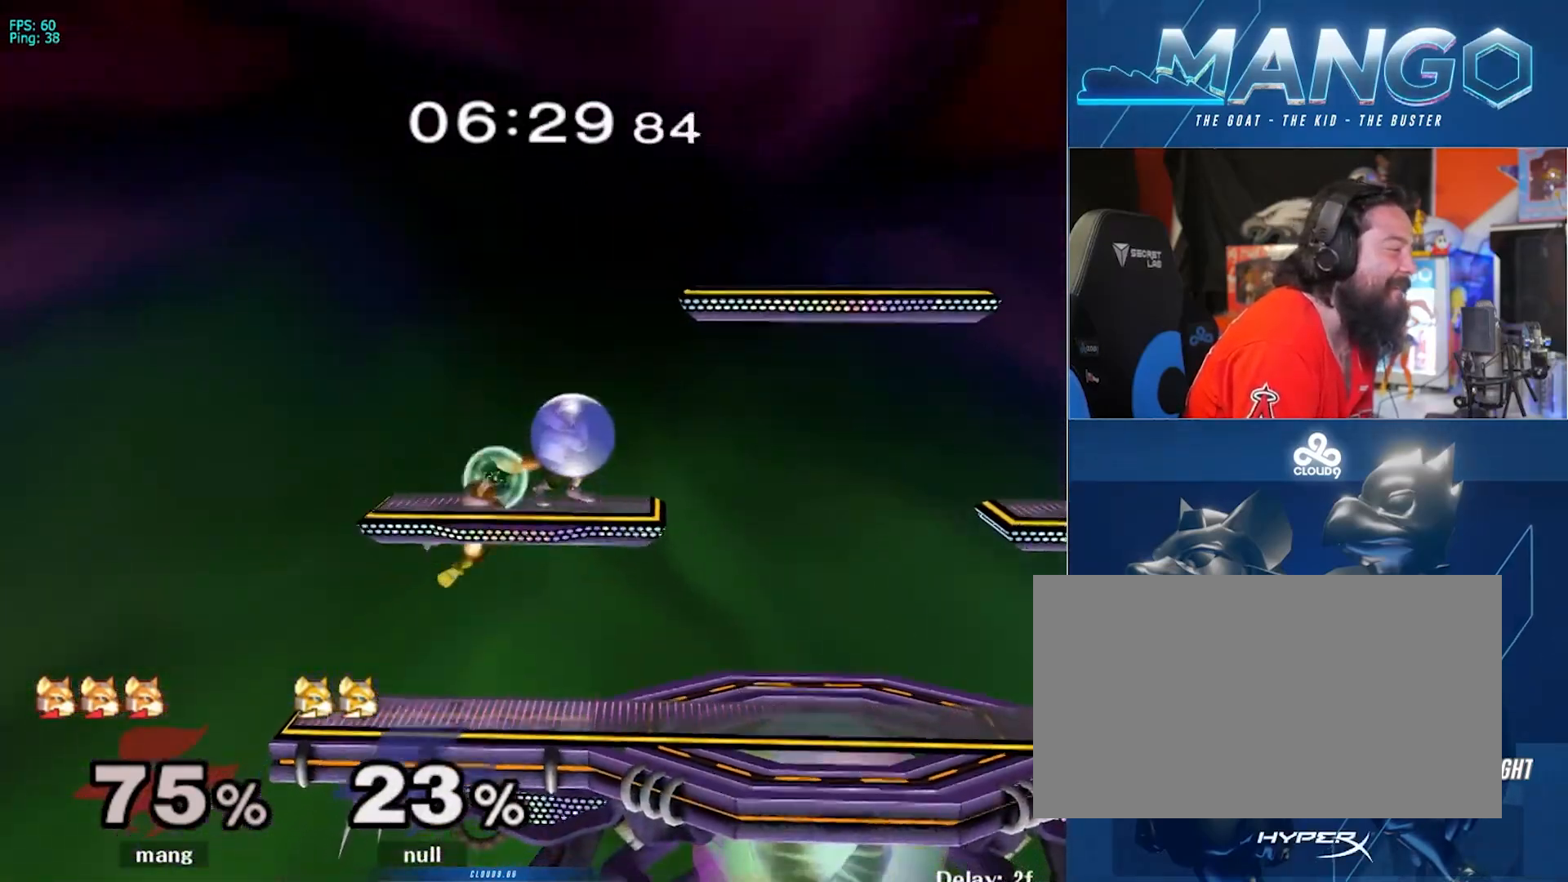
{"buttons": [], "left_stick": "right", "right_stick": "center", "events": [[83, "L1", "down"], [83, "left_stick", "down"], [200, "left_stick", "center"], [217, "L1", "up"], [283, "left_stick", "left"], [400, "left_stick", "right"]]}
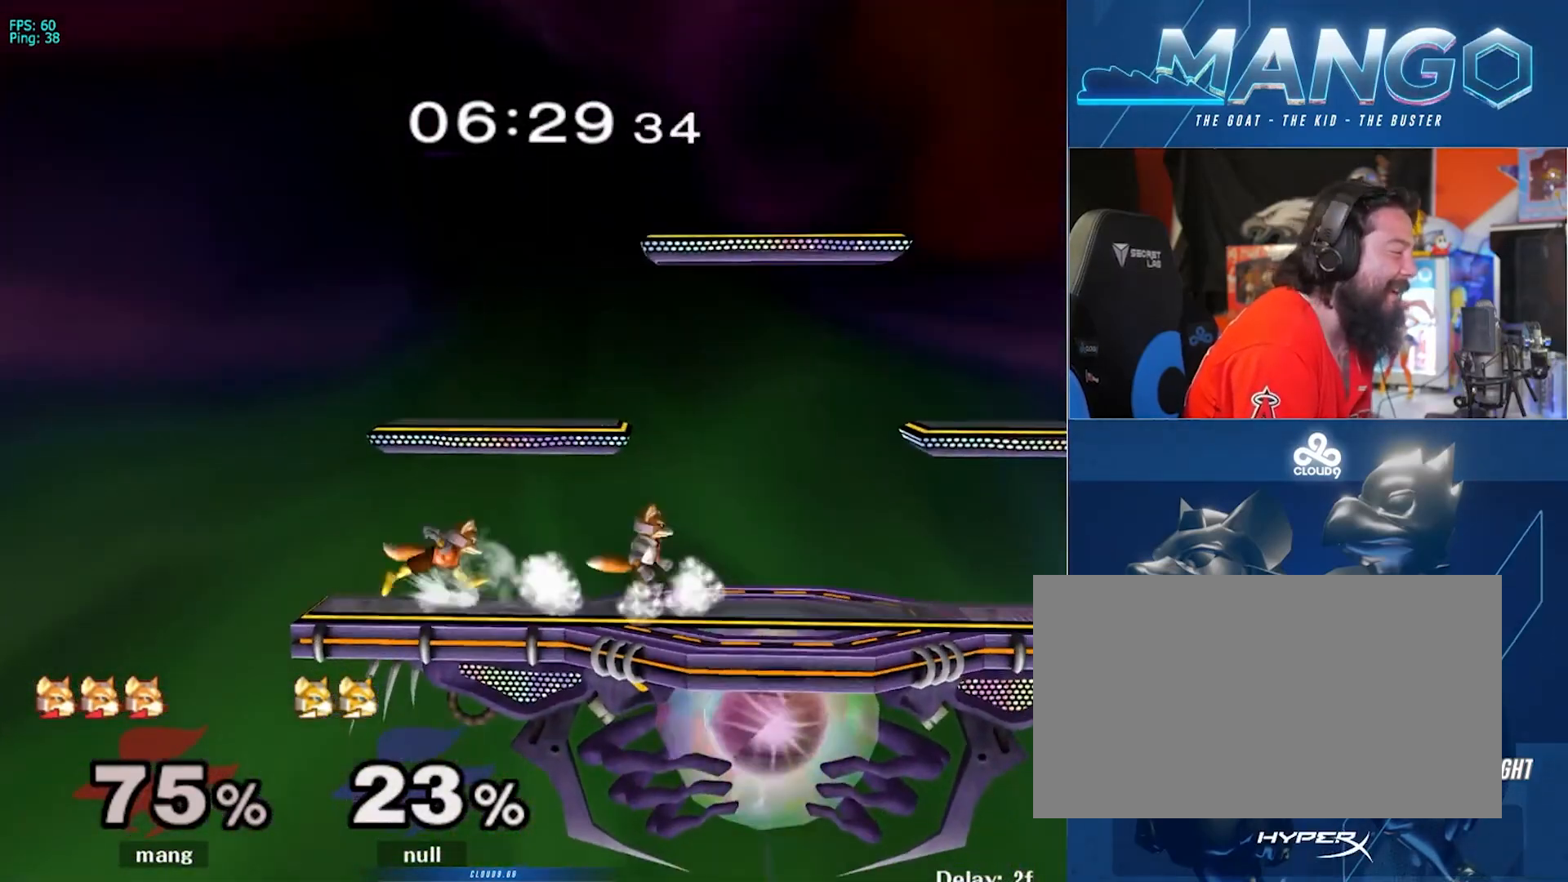
{"buttons": ["B"], "left_stick": "center", "right_stick": "center", "events": [[183, "left_stick", "down"], [233, "B", "down"], [283, "B", "up"], [350, "Y", "down"], [383, "Y", "up"], [400, "left_stick", "center"], [467, "B", "down"]]}
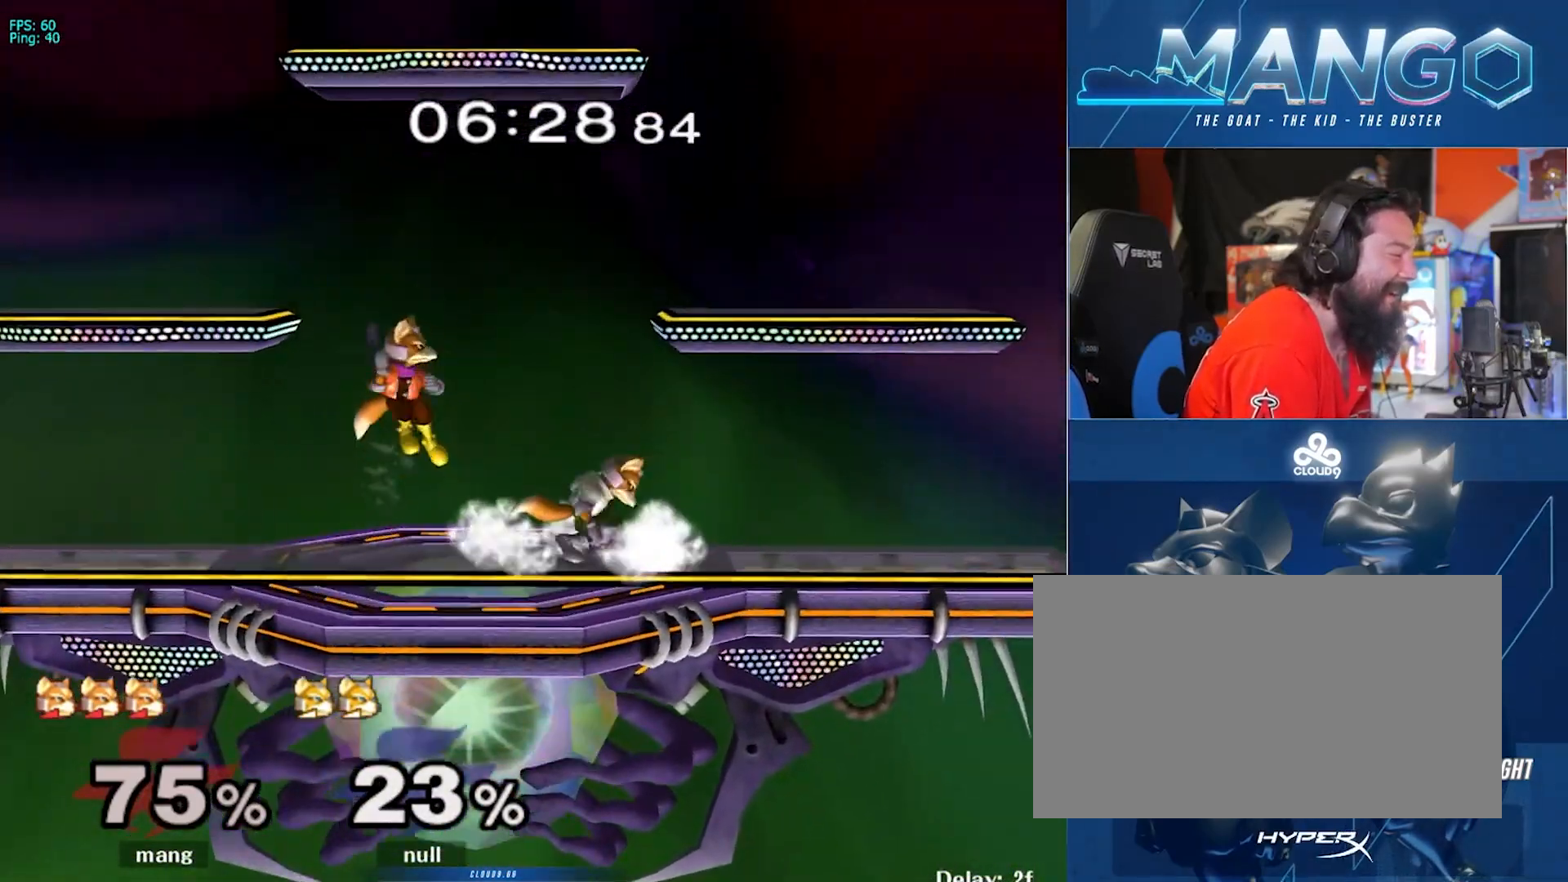
{"buttons": [], "left_stick": "right", "right_stick": "center", "events": [[83, "left_stick", "down"], [150, "B", "up"], [283, "B", "down"], [350, "B", "up"], [417, "Y", "down"], [450, "Y", "up"], [450, "left_stick", "right"]]}